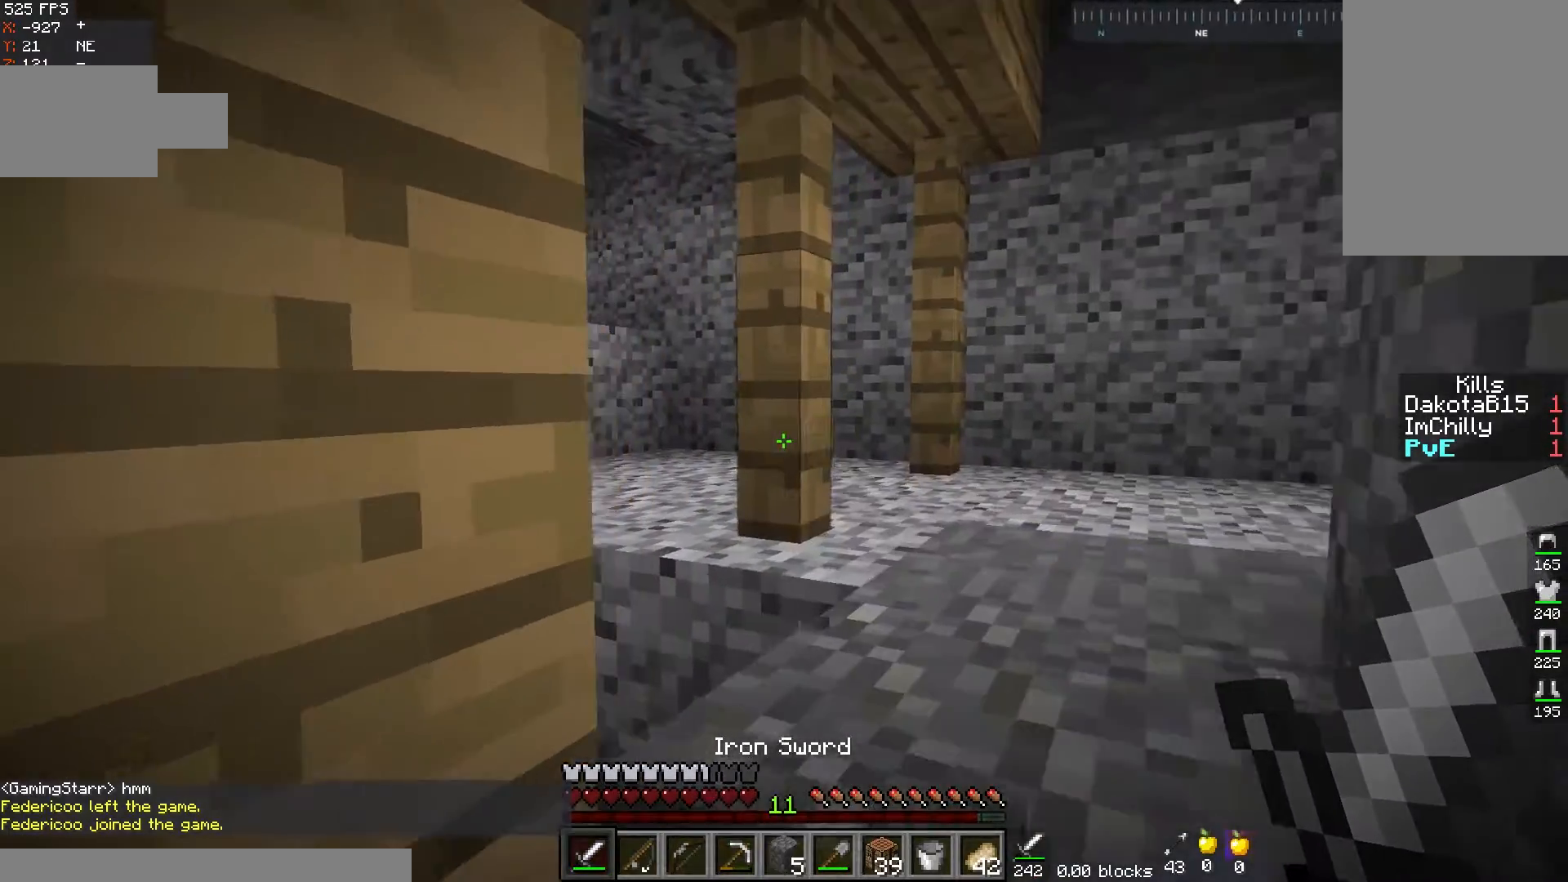
Gameplay with keyboard and mouse; each line is a JSON object with the keys and mouse buttons held at the frame after it. "events" lists presses ("down") and releases ("up") of "a", "d", "s", "space", "w", "mouse_left" and "mouse_right" between this image and that frame as [ms after this image, input, new state], when the widget could be followed in between. "mouse_left", "mouse_right" = the "left", "right" buttons of the "mouse" list. No other keys are recorded. Fast repeated clicks can show as one long hold. Mouse movement is not recorded.
{"keys": ["d", "w"], "mouse": [], "events": [[100, "d", "down"], [100, "space", "down"], [333, "space", "up"]]}
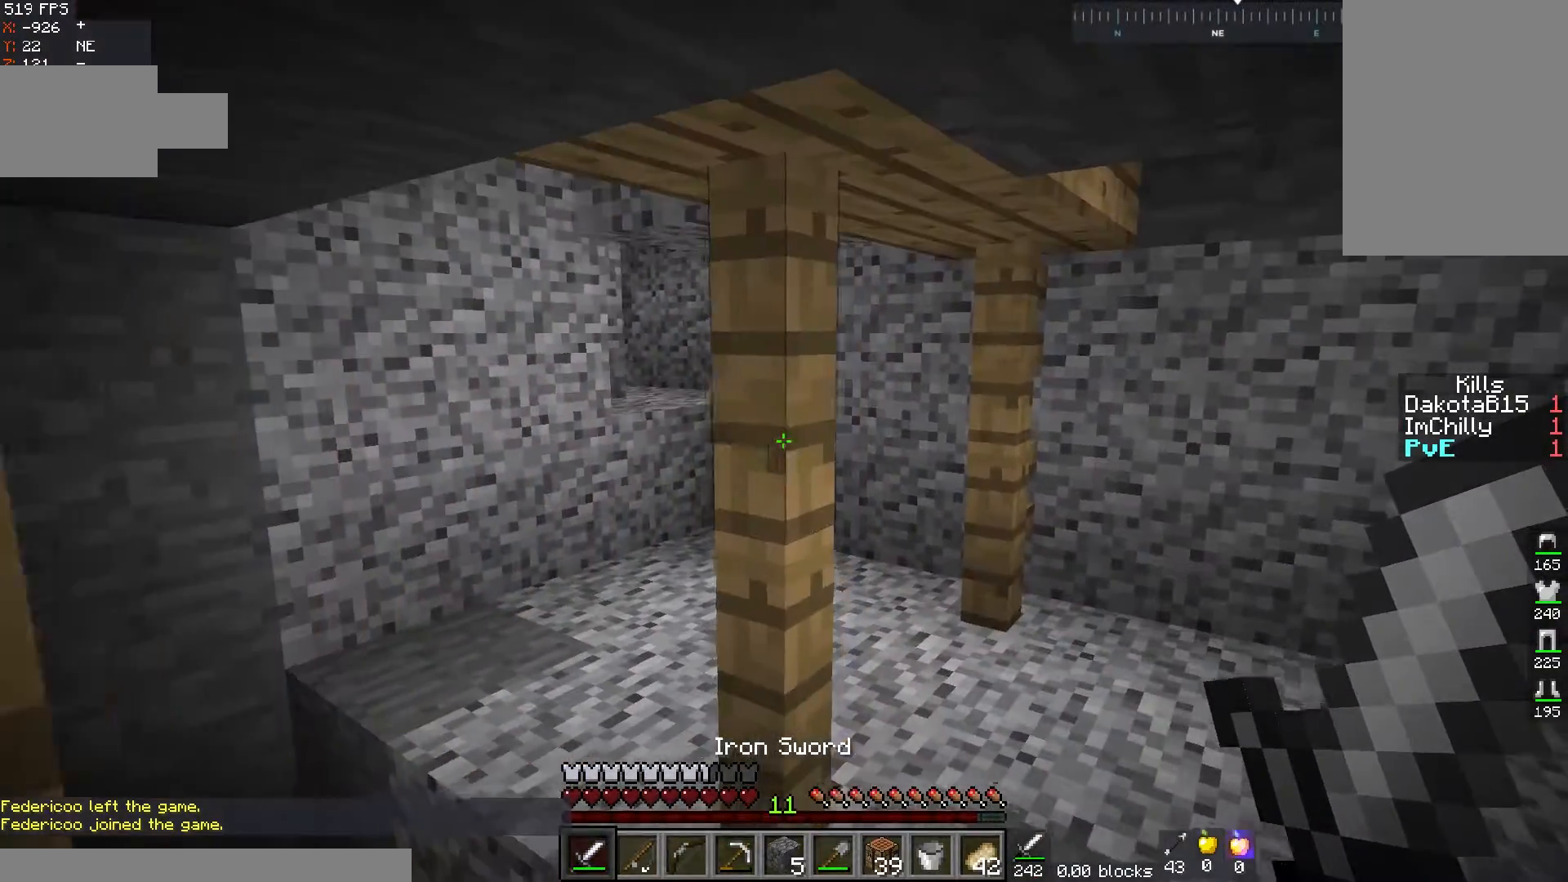
{"keys": ["a", "w"], "mouse": [], "events": [[100, "a", "down"], [167, "d", "up"]]}
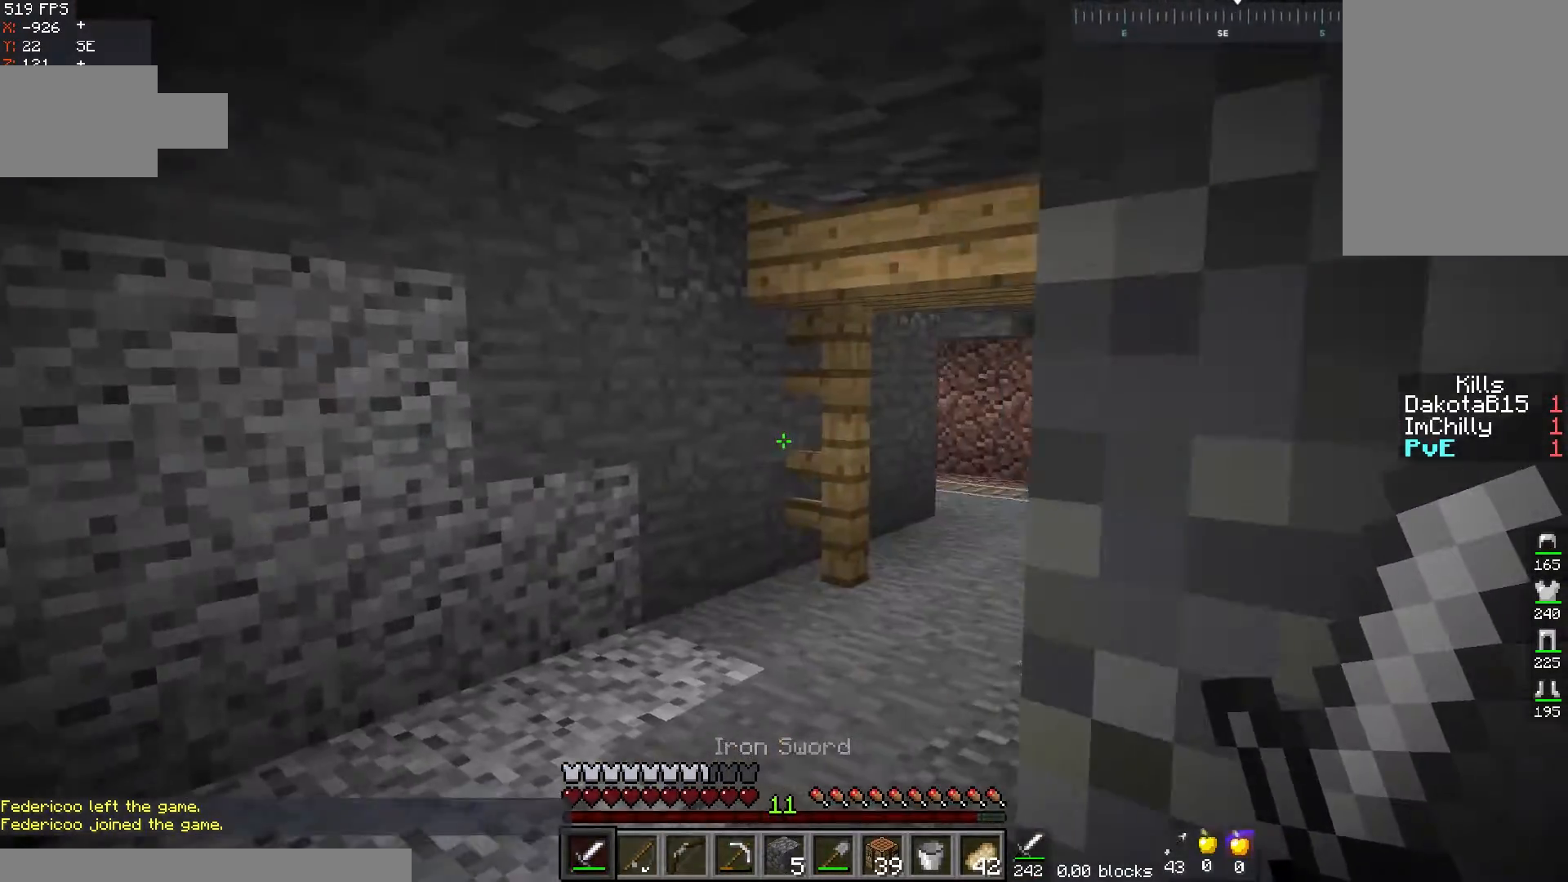
{"keys": ["a", "w"], "mouse": [], "events": []}
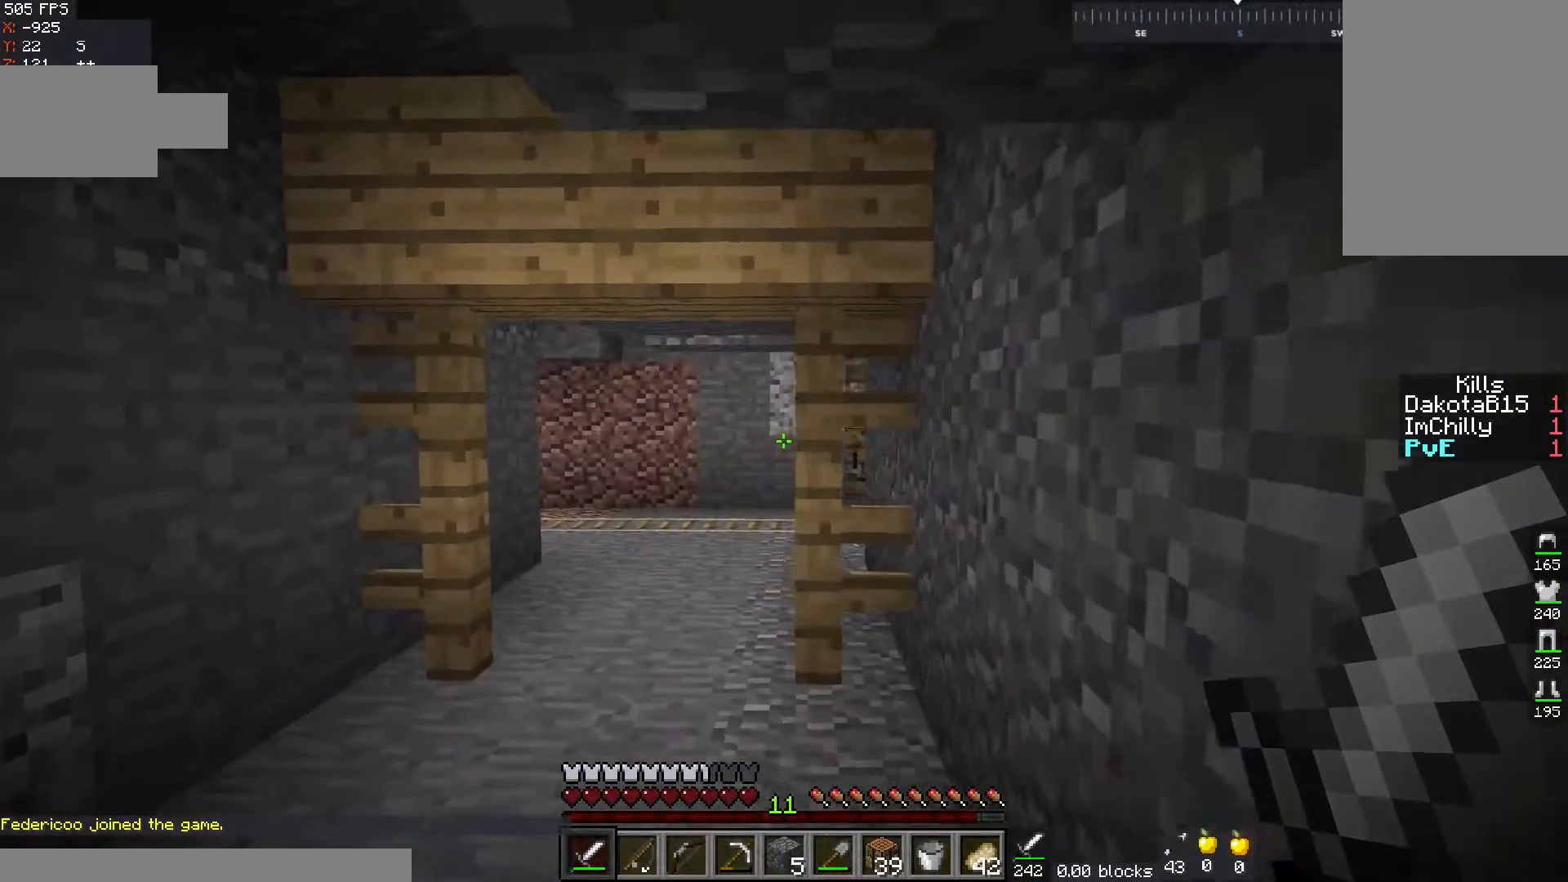
{"keys": ["w"], "mouse": [], "events": [[133, "a", "up"]]}
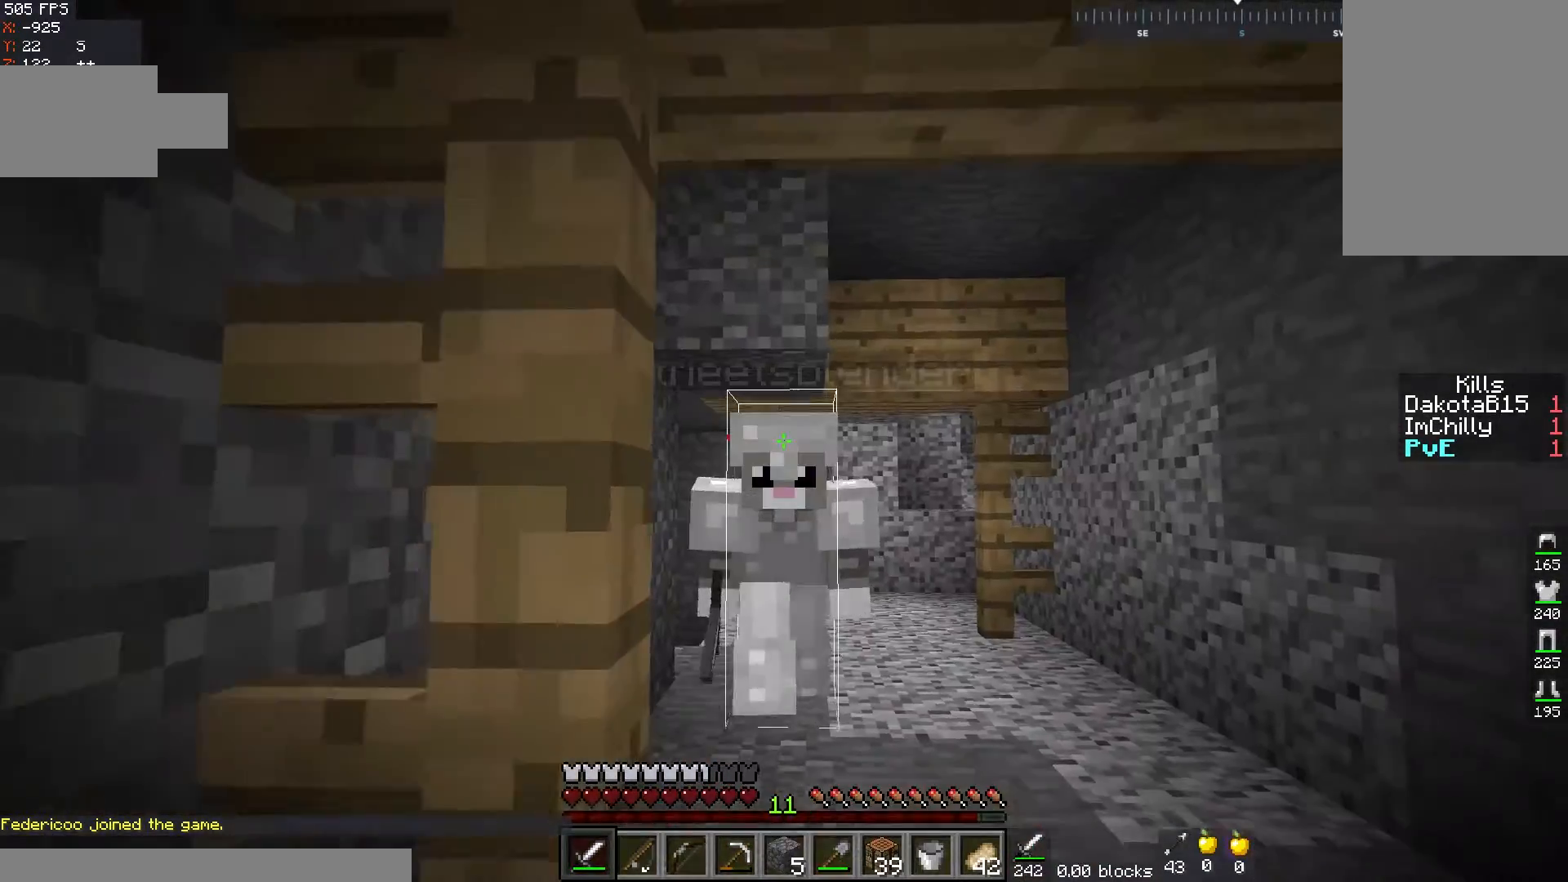
{"keys": ["a", "w"], "mouse": [], "events": [[300, "a", "down"]]}
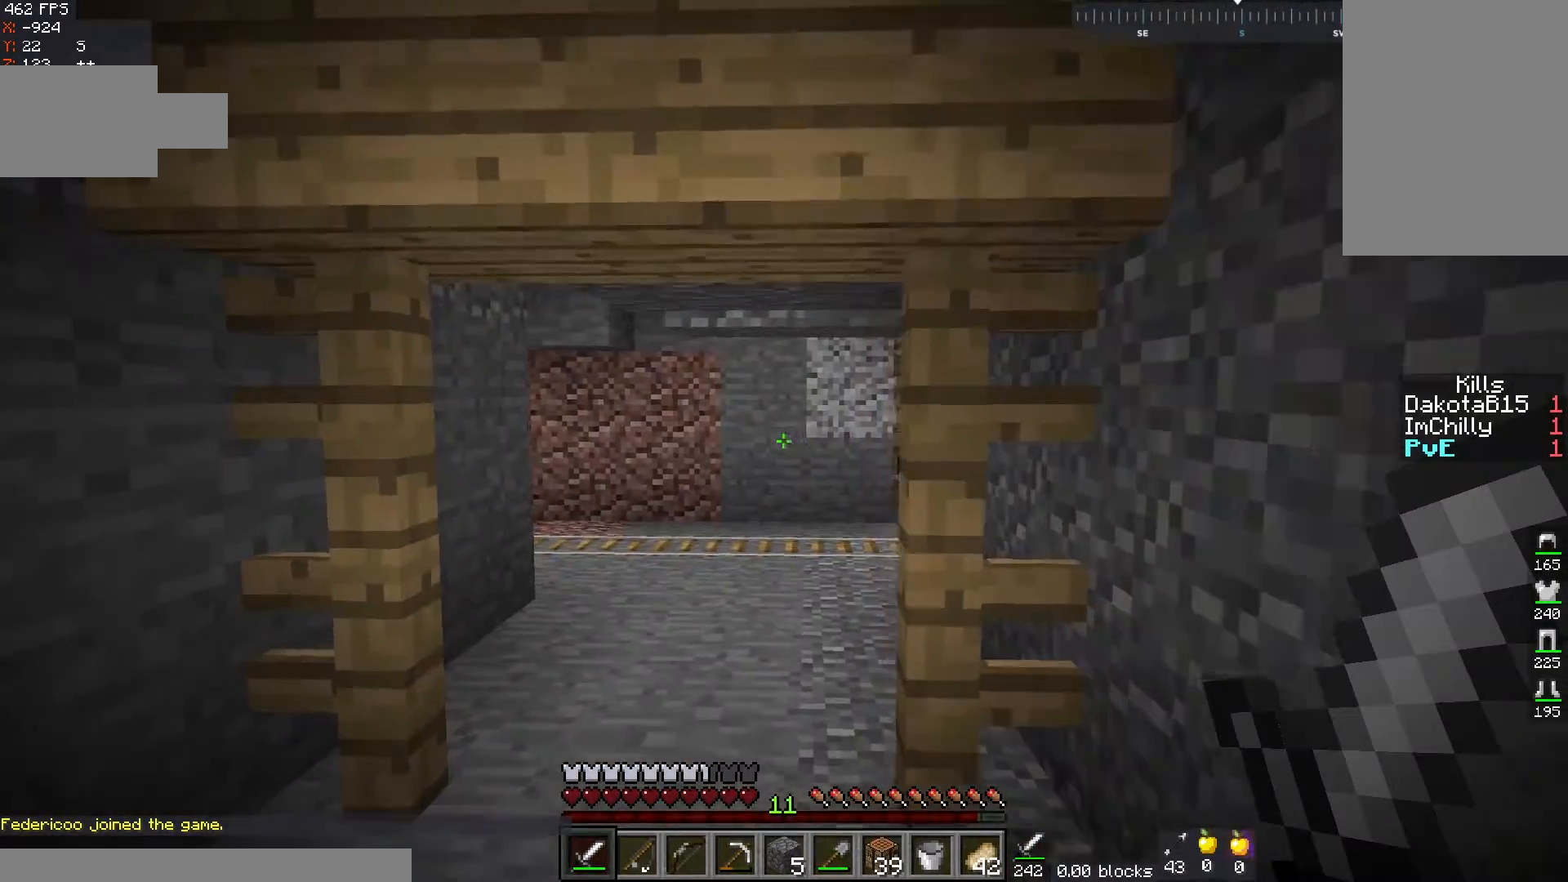
{"keys": ["a", "w"], "mouse": [], "events": []}
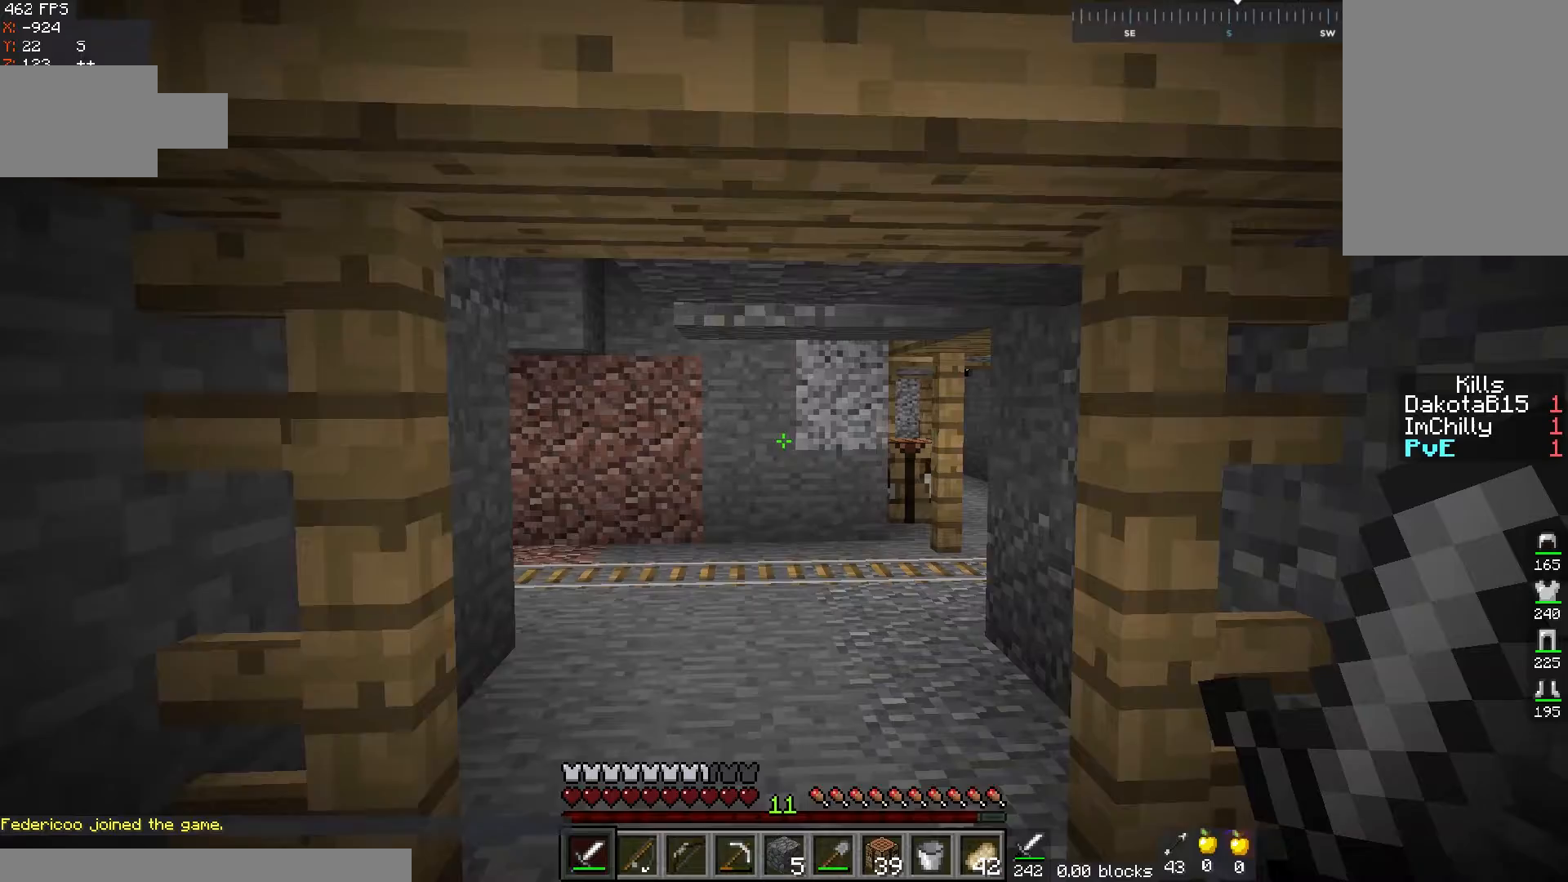
{"keys": ["w"], "mouse": [], "events": [[17, "a", "up"]]}
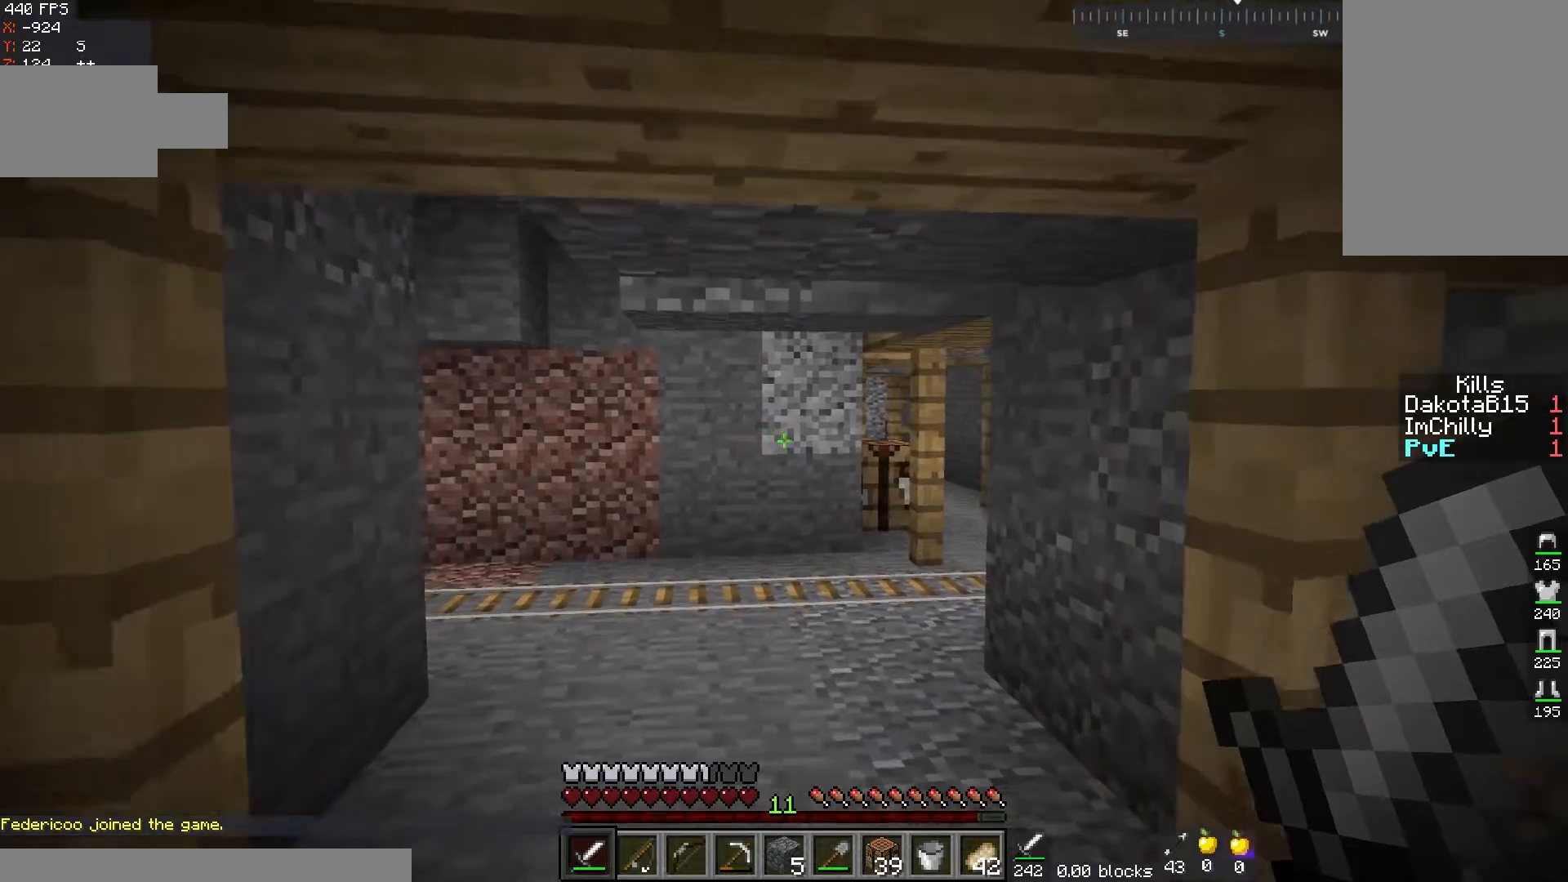
{"keys": ["a", "w"], "mouse": [], "events": [[200, "a", "down"]]}
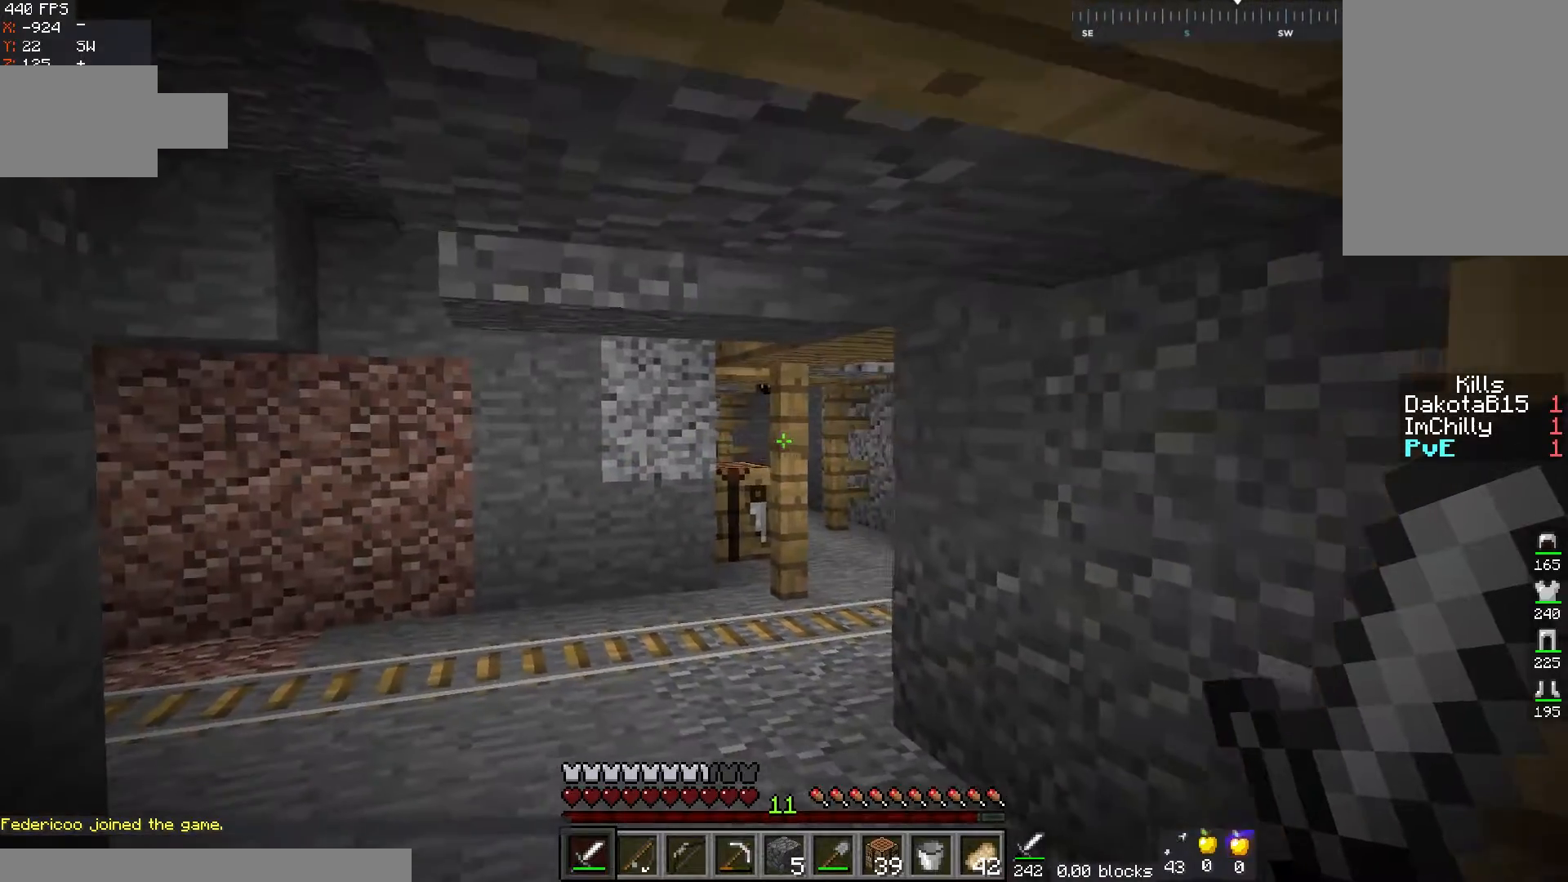
{"keys": ["a", "w"], "mouse": [], "events": []}
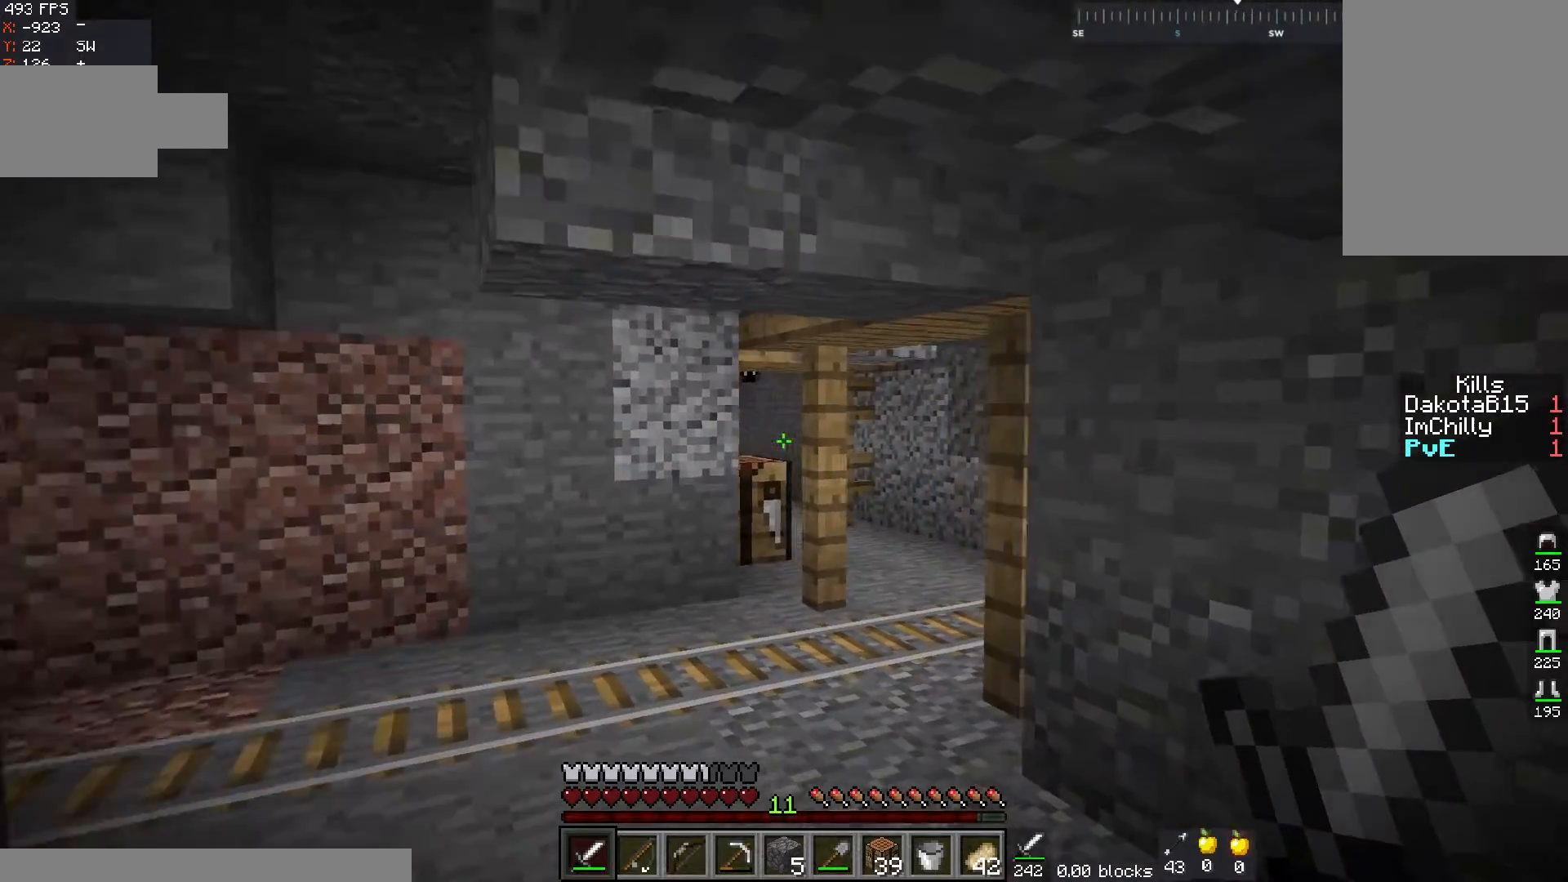
{"keys": ["a", "w"], "mouse": [], "events": []}
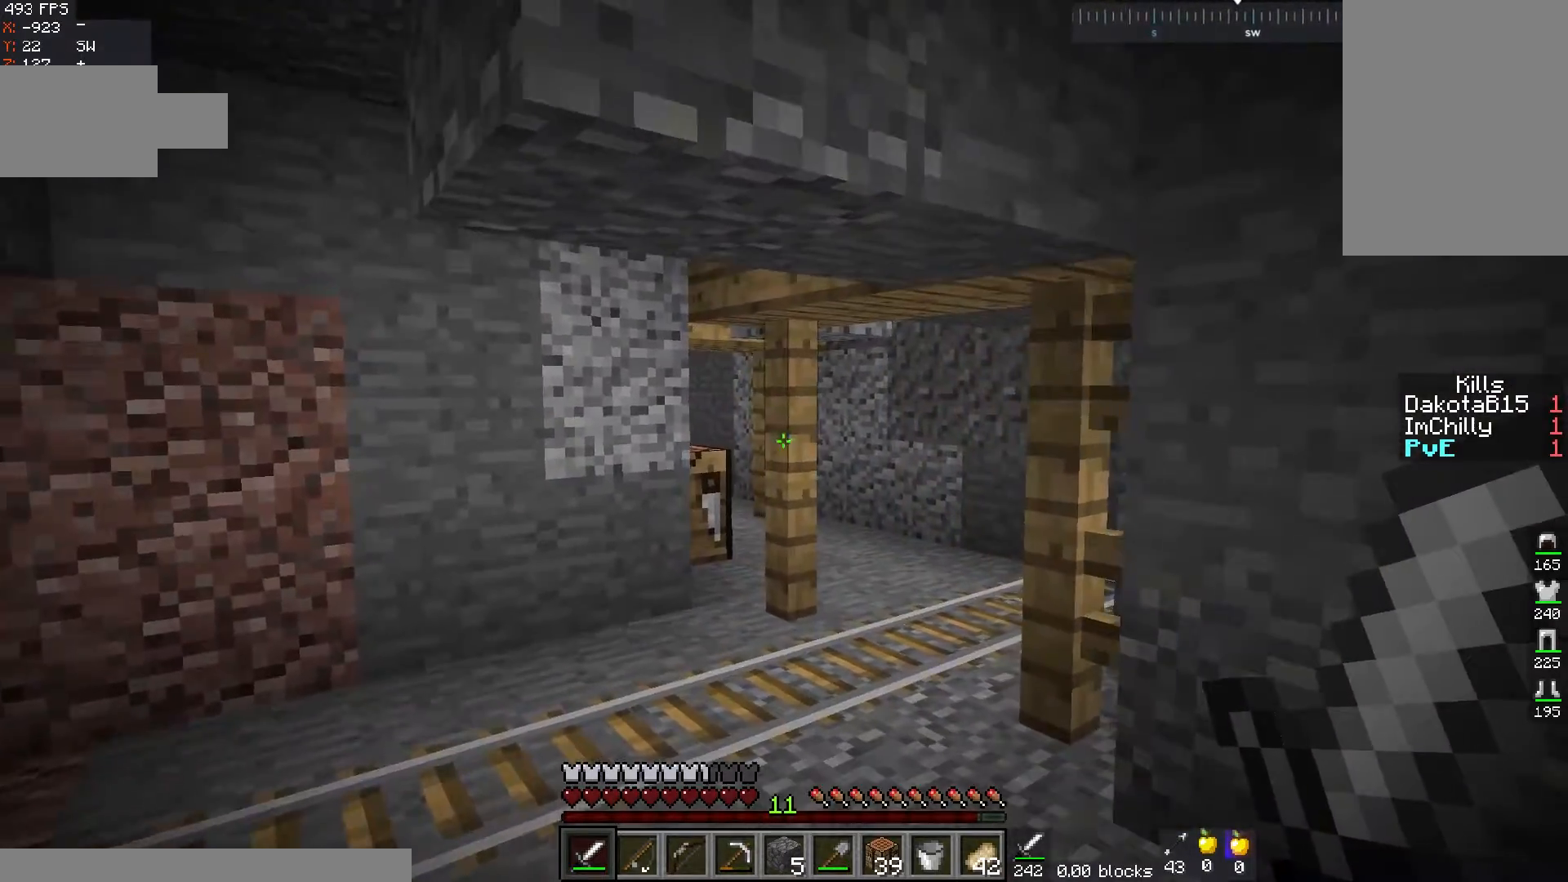
{"keys": ["d", "w"], "mouse": [], "events": [[350, "d", "down"], [383, "a", "up"]]}
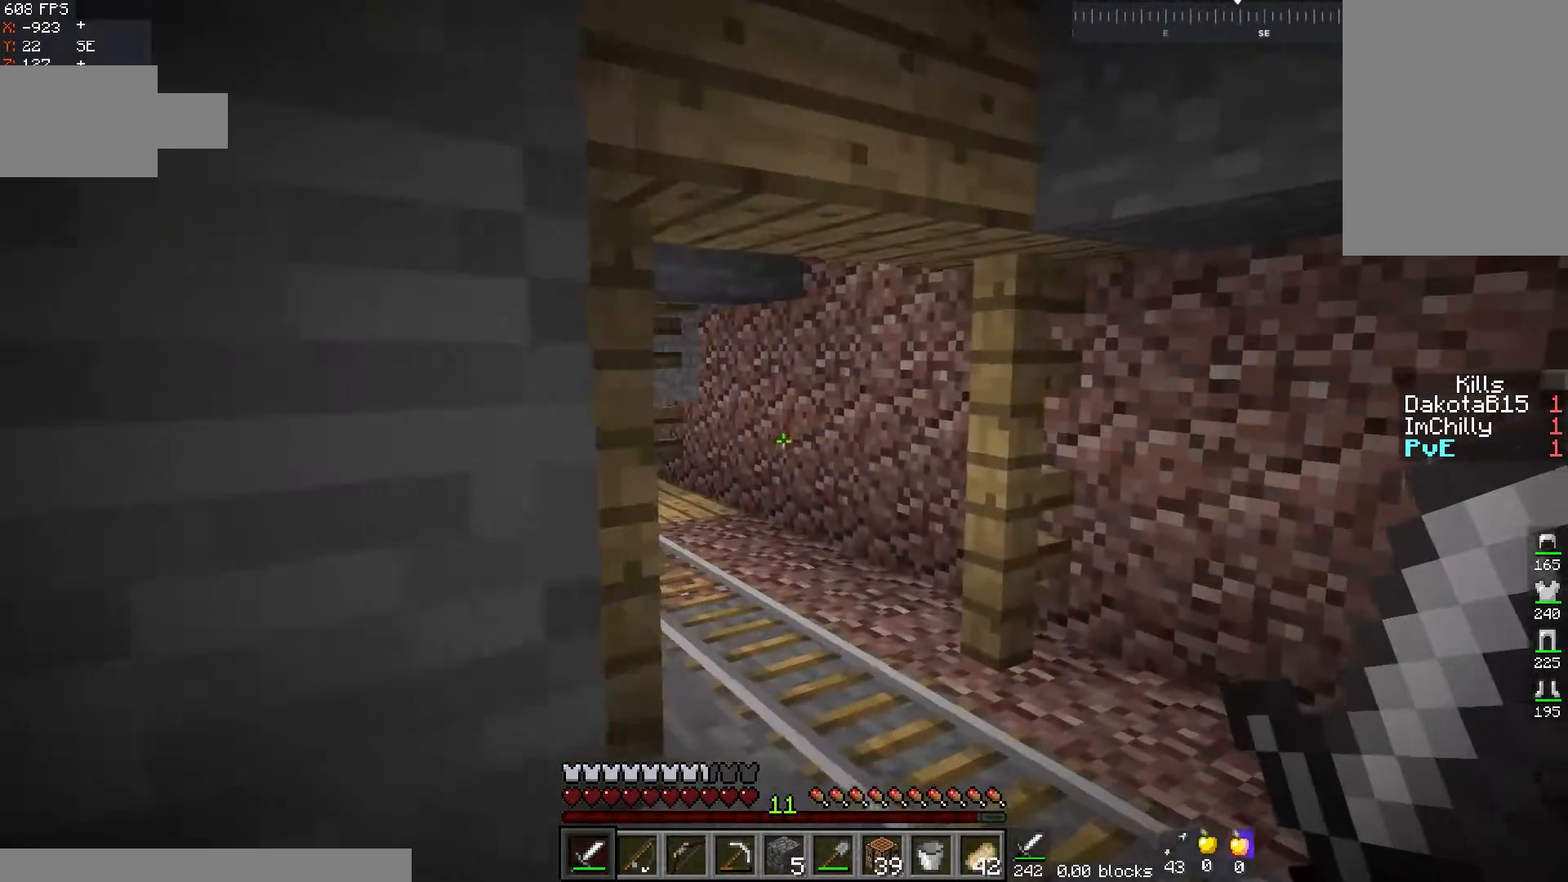
{"keys": ["d", "w"], "mouse": [], "events": []}
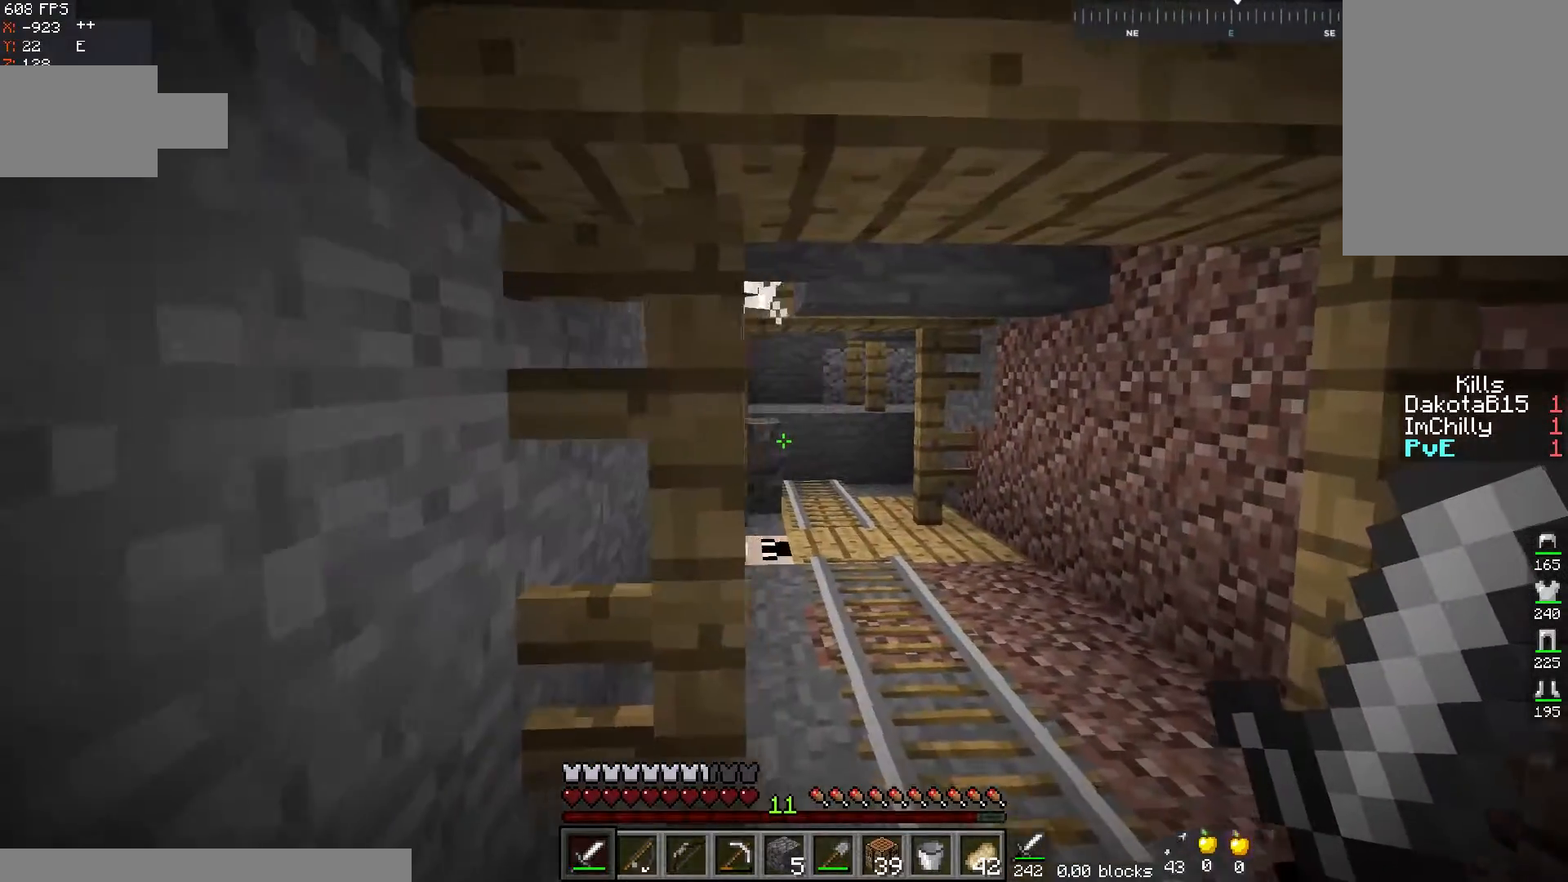
{"keys": ["d", "w"], "mouse": [], "events": [[167, "d", "up"], [350, "d", "down"]]}
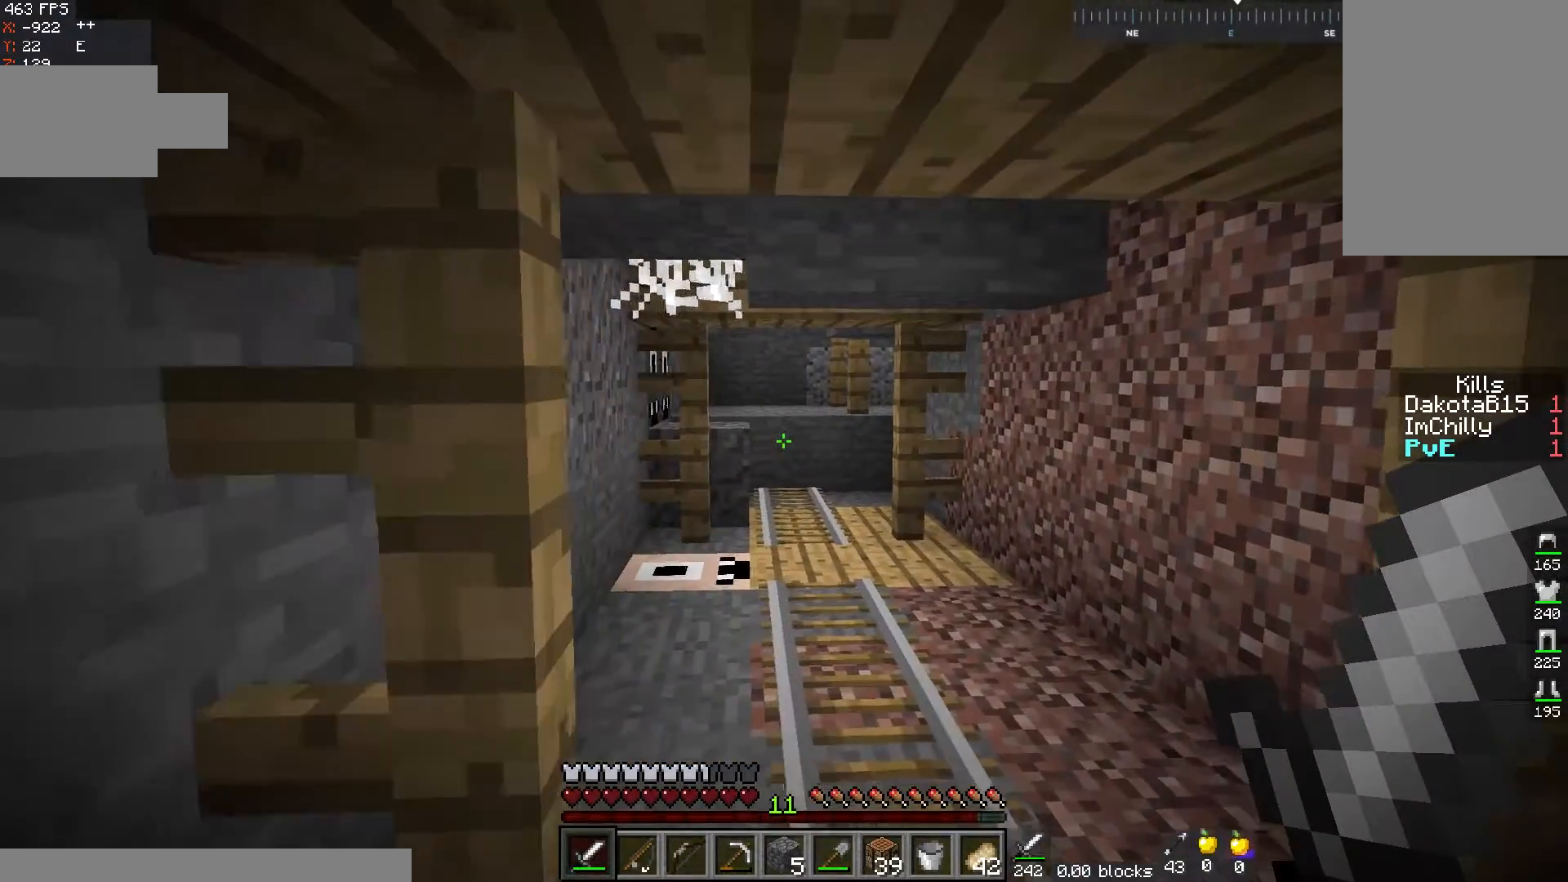
{"keys": ["w"], "mouse": [], "events": [[67, "d", "up"]]}
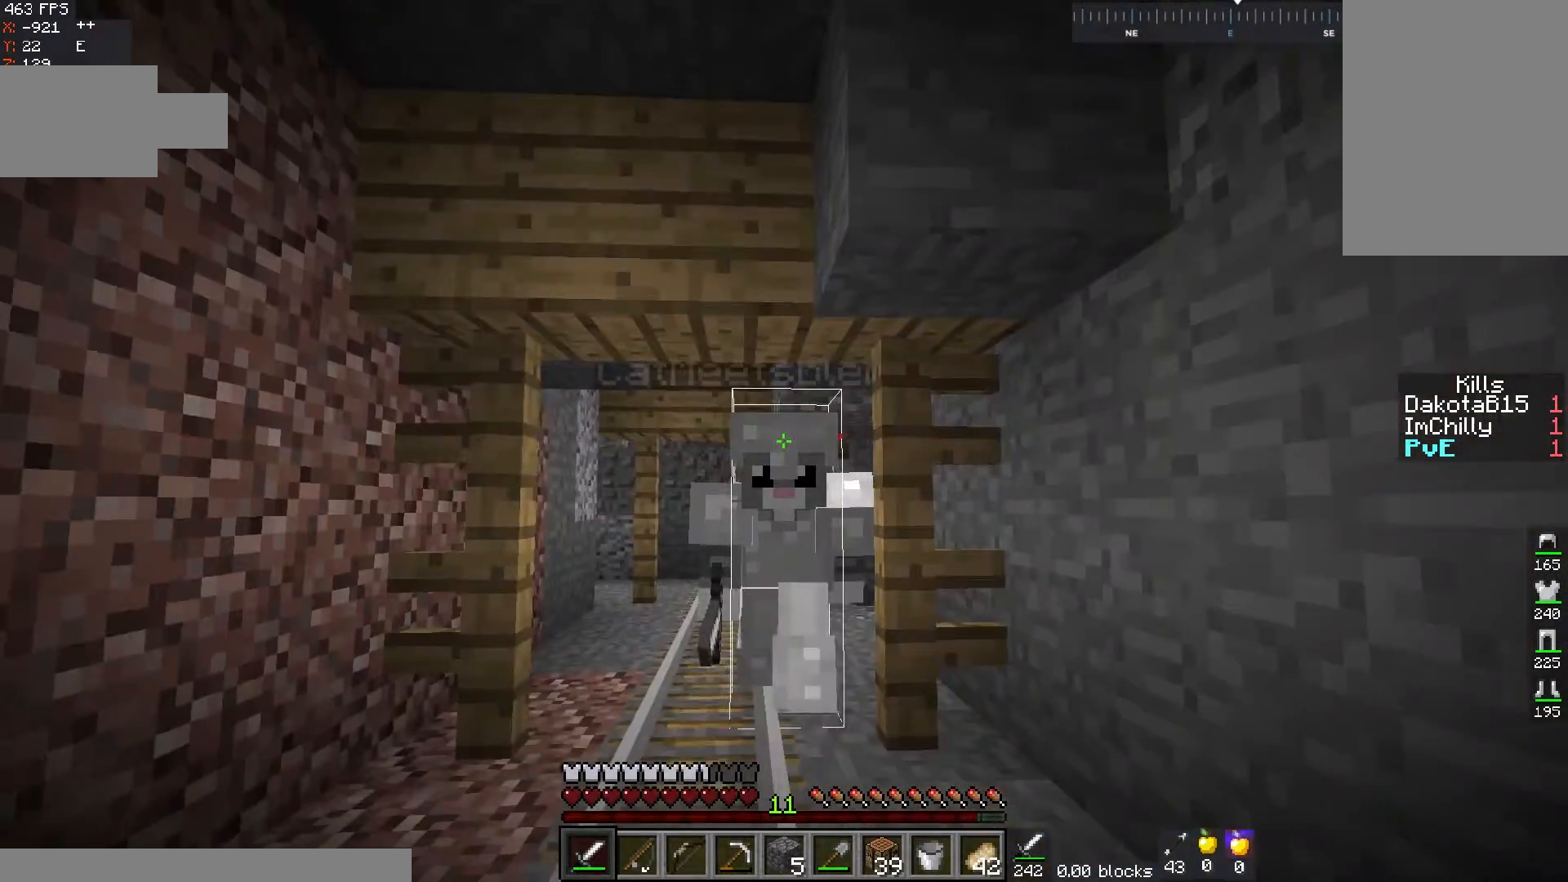
{"keys": ["w"], "mouse": [], "events": []}
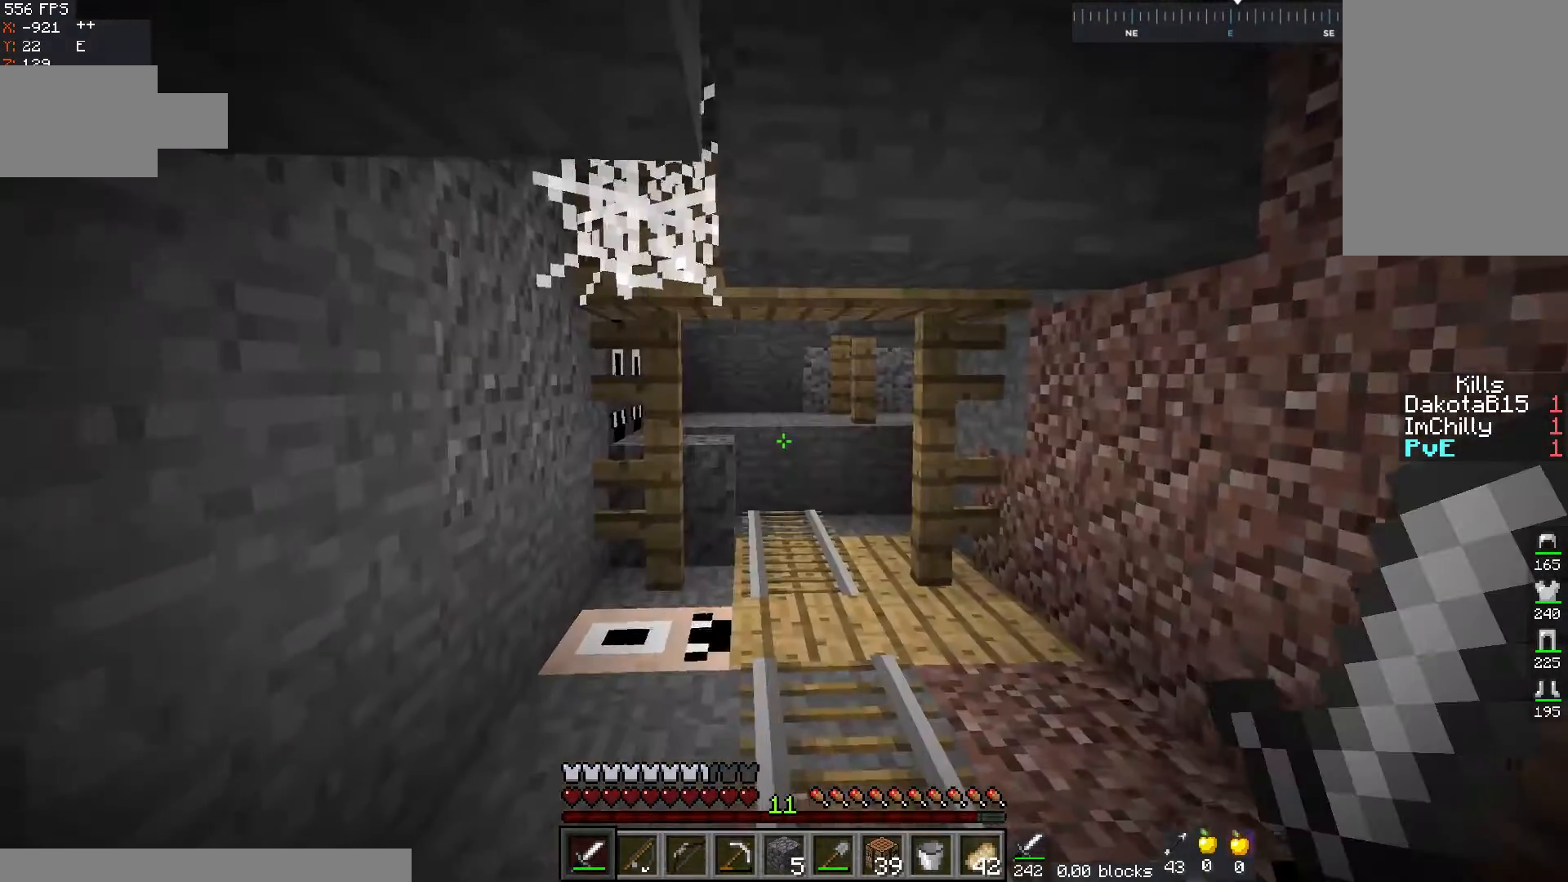
{"keys": ["d", "w"], "mouse": [], "events": [[500, "d", "down"]]}
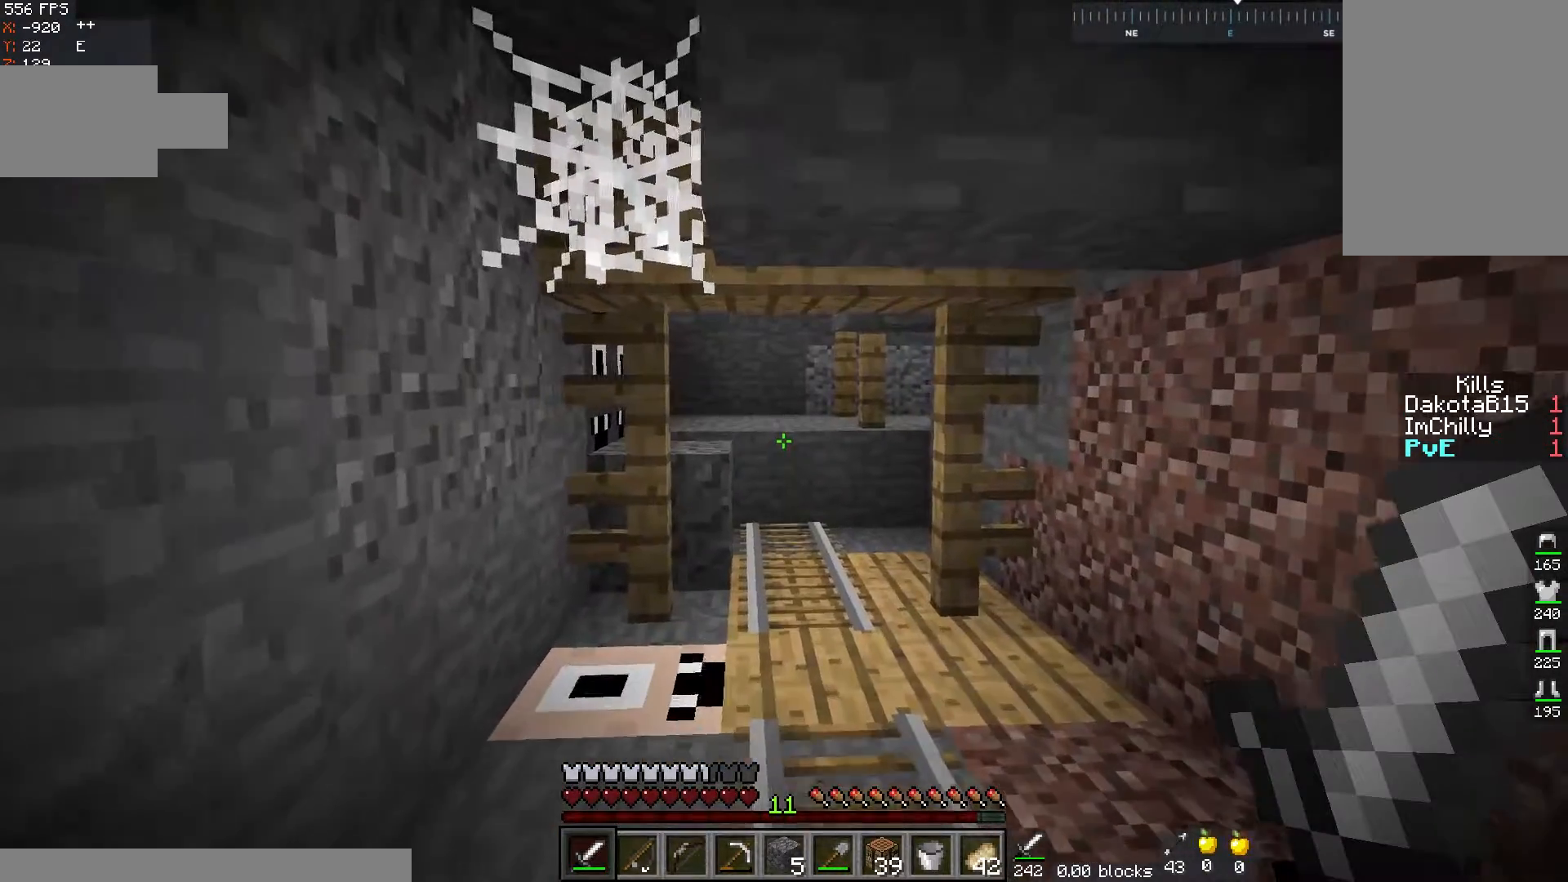
{"keys": ["w"], "mouse": [], "events": [[167, "d", "up"]]}
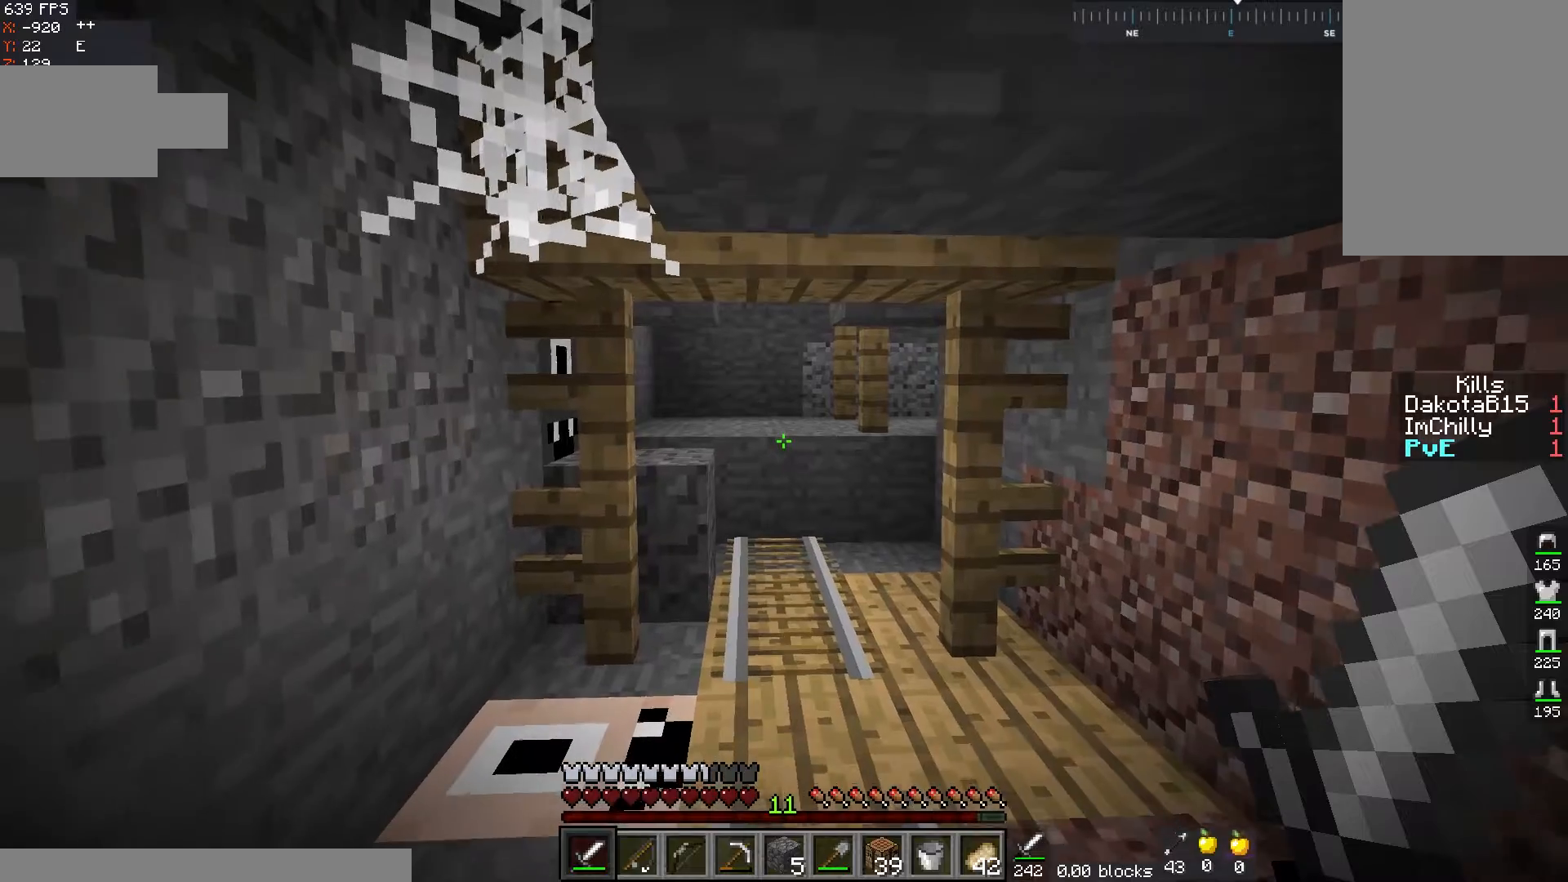
{"keys": ["w"], "mouse": [], "events": [[150, "d", "down"], [317, "d", "up"]]}
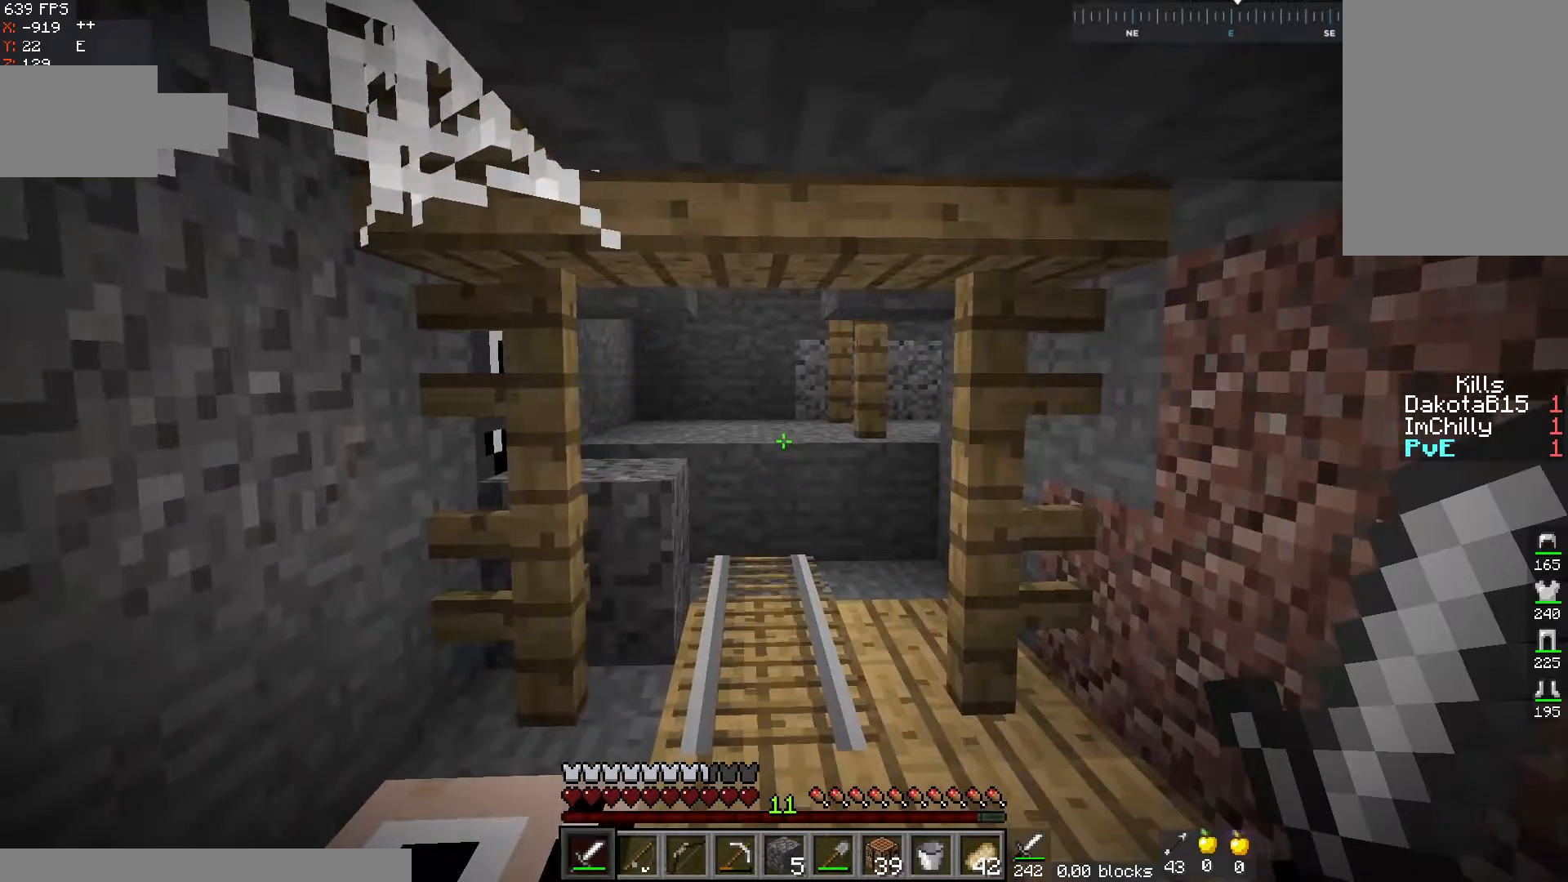
{"keys": ["w"], "mouse": [], "events": []}
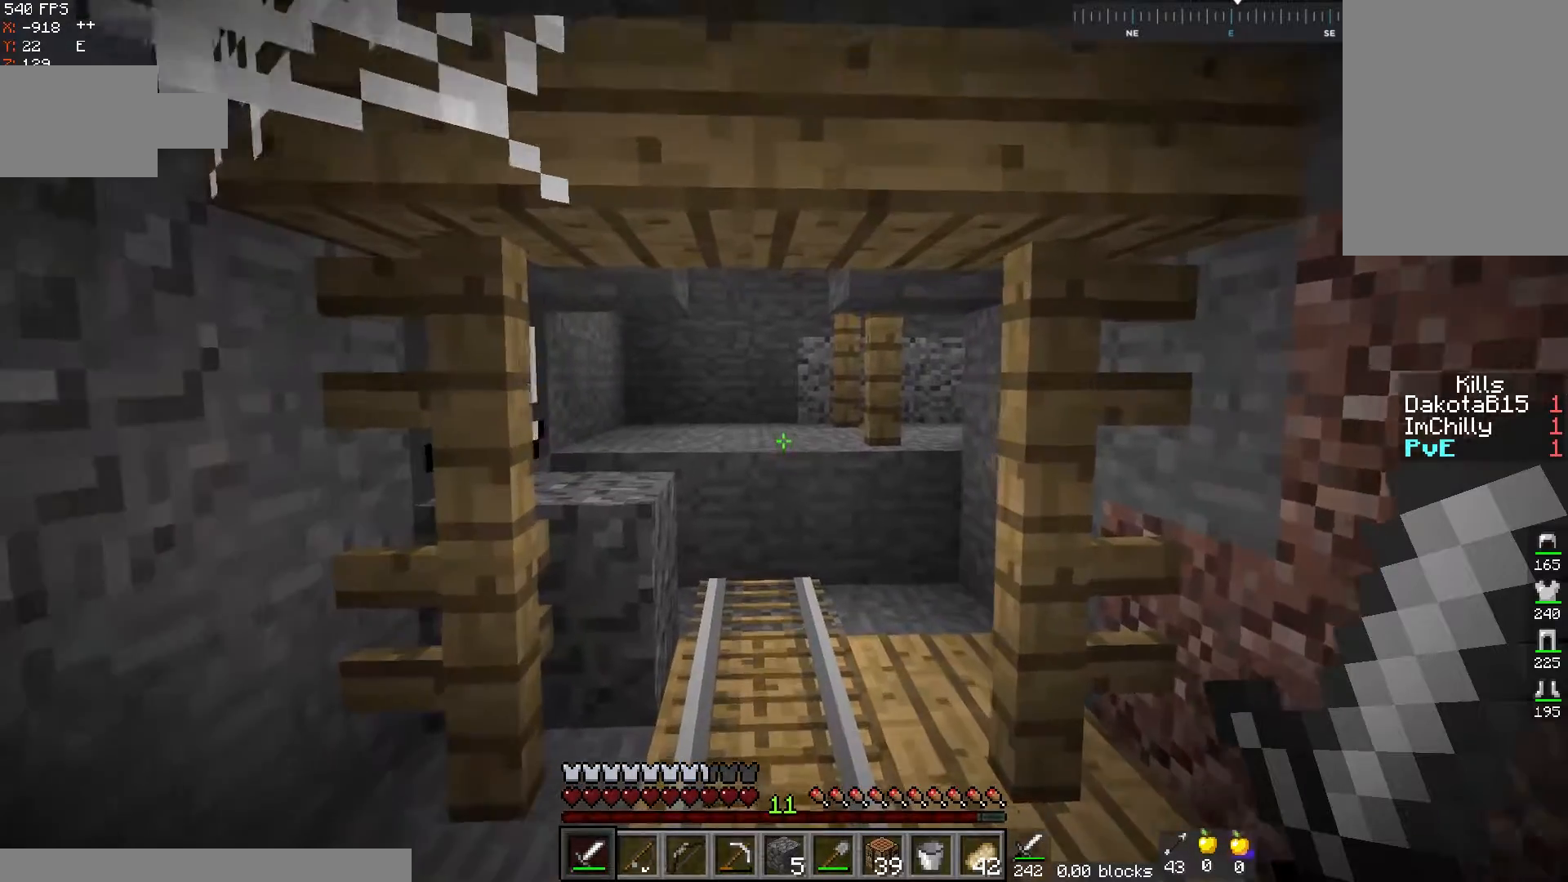
{"keys": ["w"], "mouse": [], "events": []}
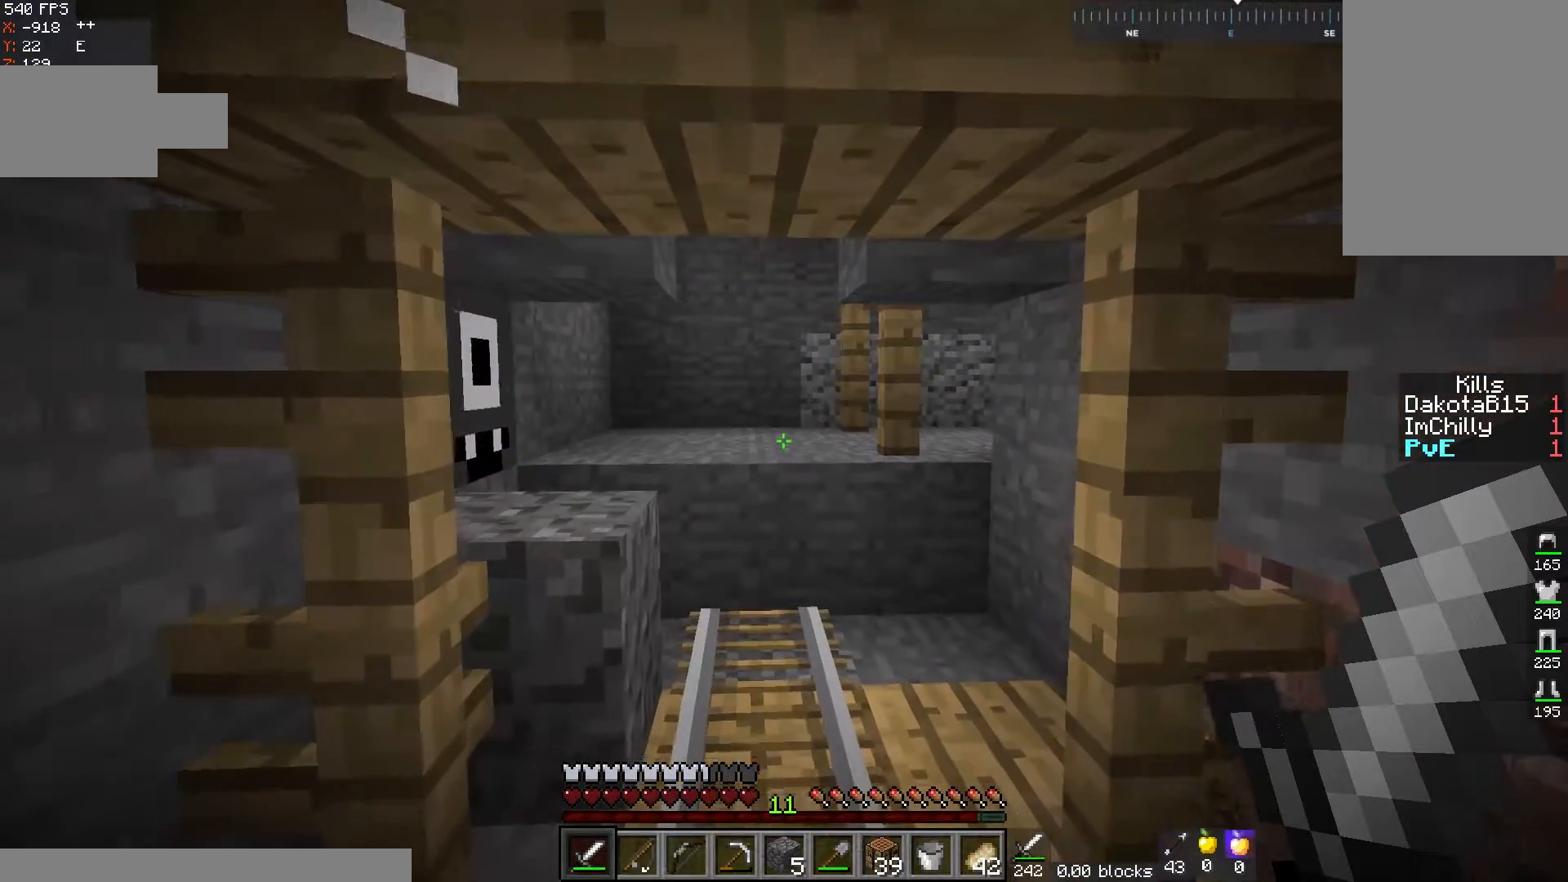
{"keys": ["w"], "mouse": [], "events": []}
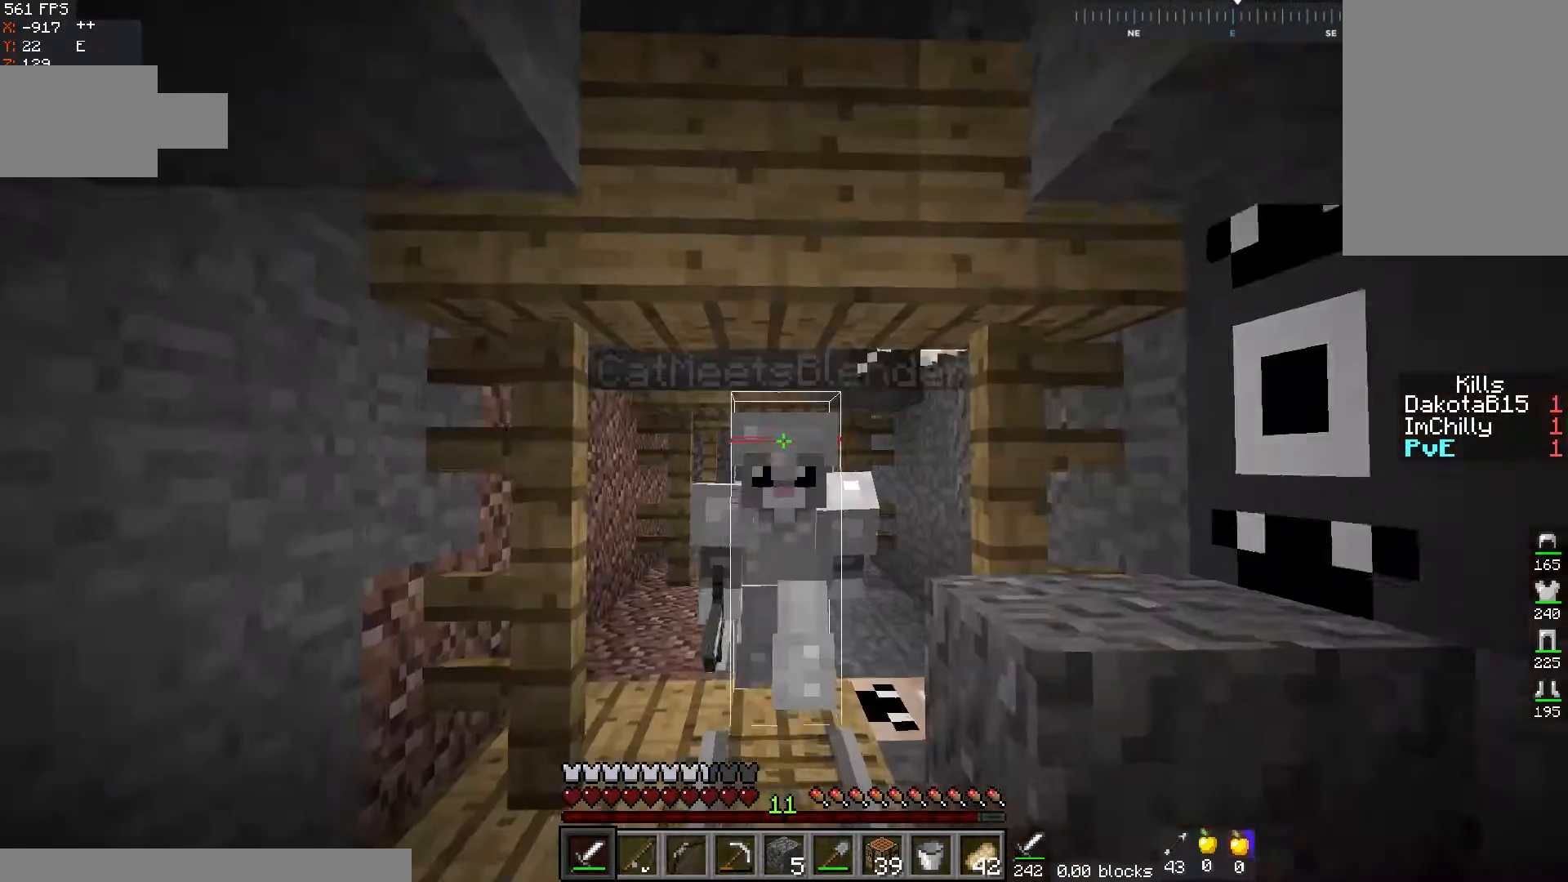
{"keys": ["w"], "mouse": [], "events": []}
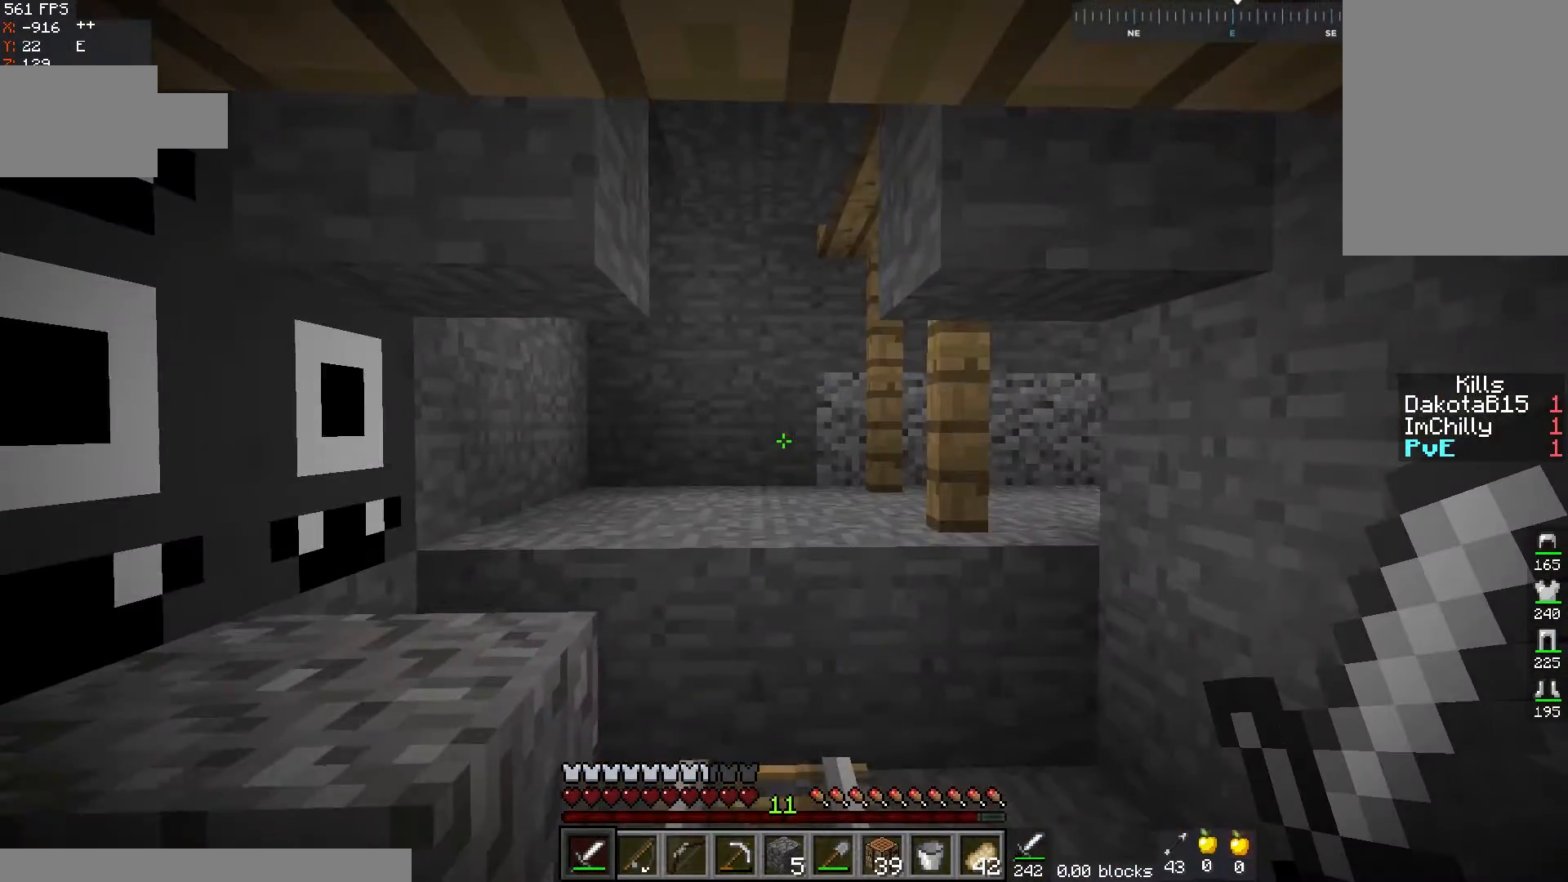
{"keys": ["w"], "mouse": [], "events": []}
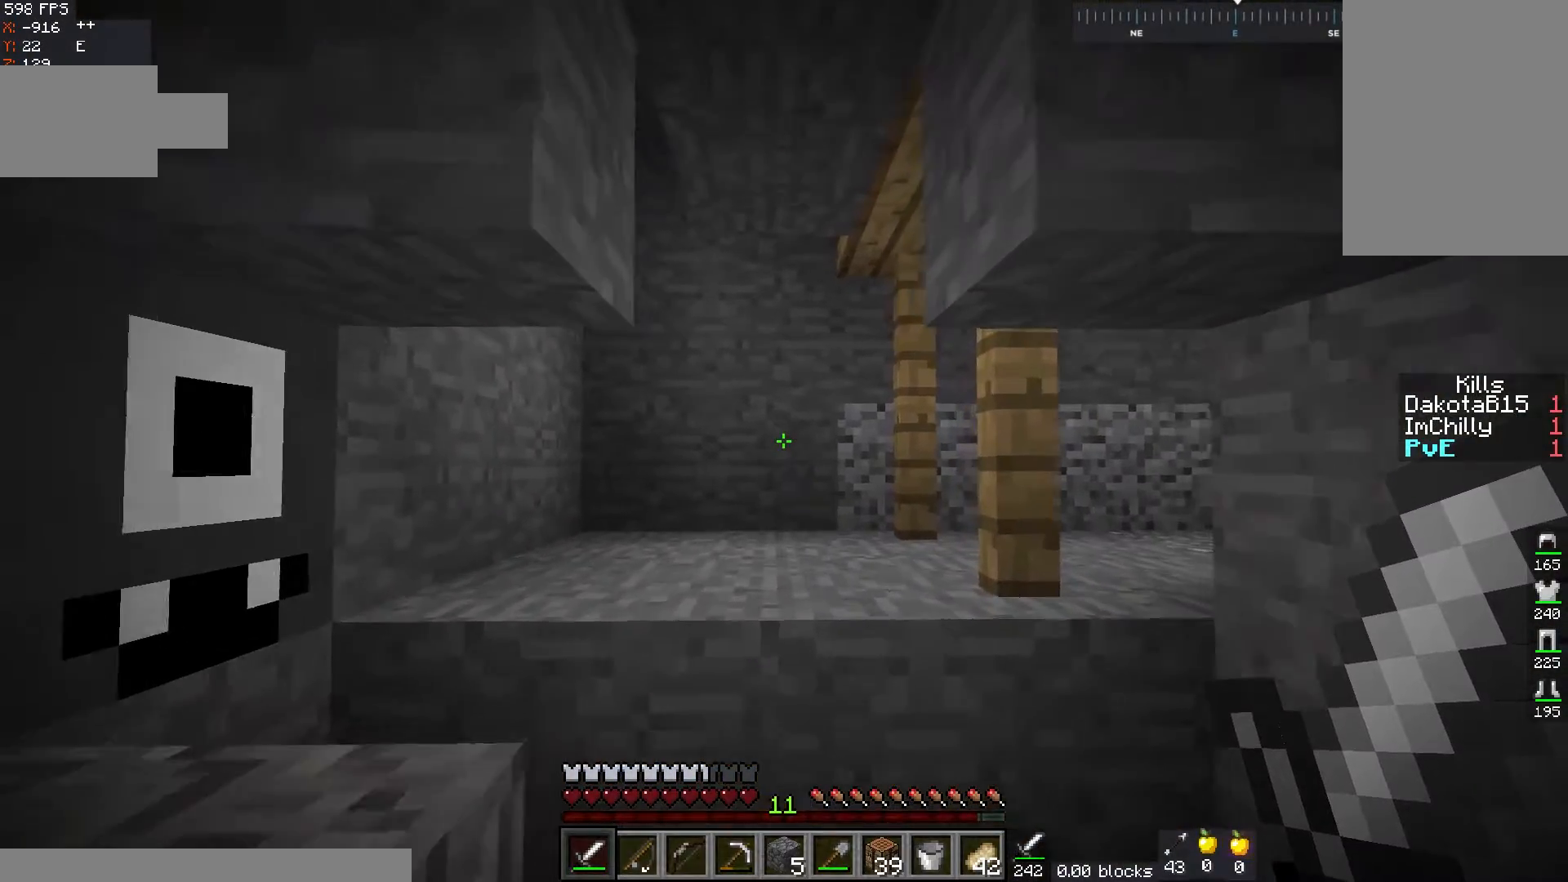
{"keys": ["a", "w"], "mouse": [], "events": [[350, "a", "down"]]}
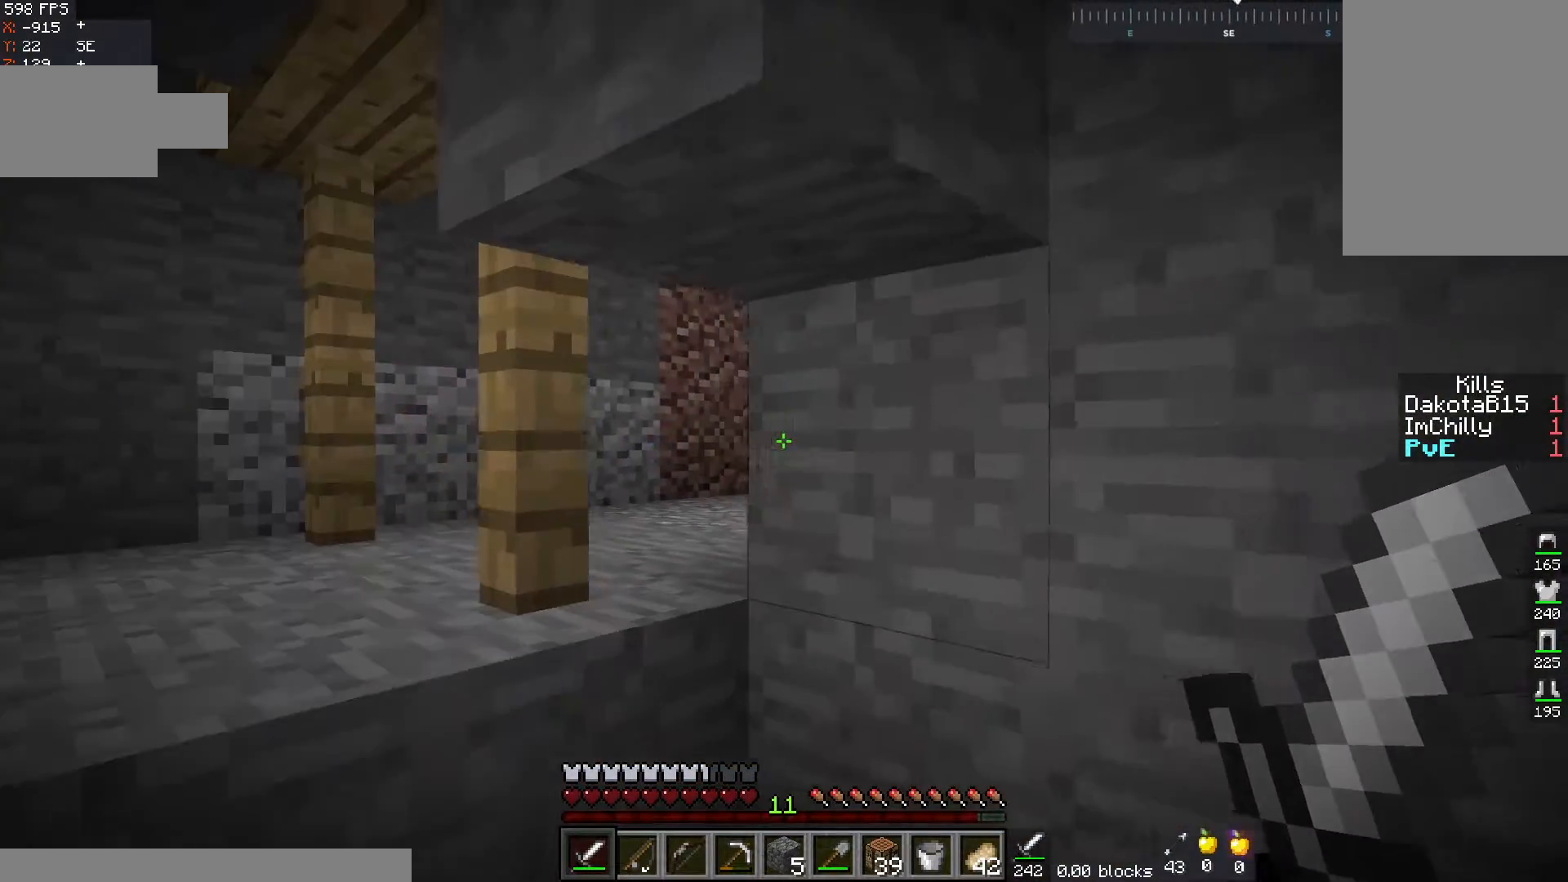
{"keys": ["a", "w"], "mouse": [], "events": []}
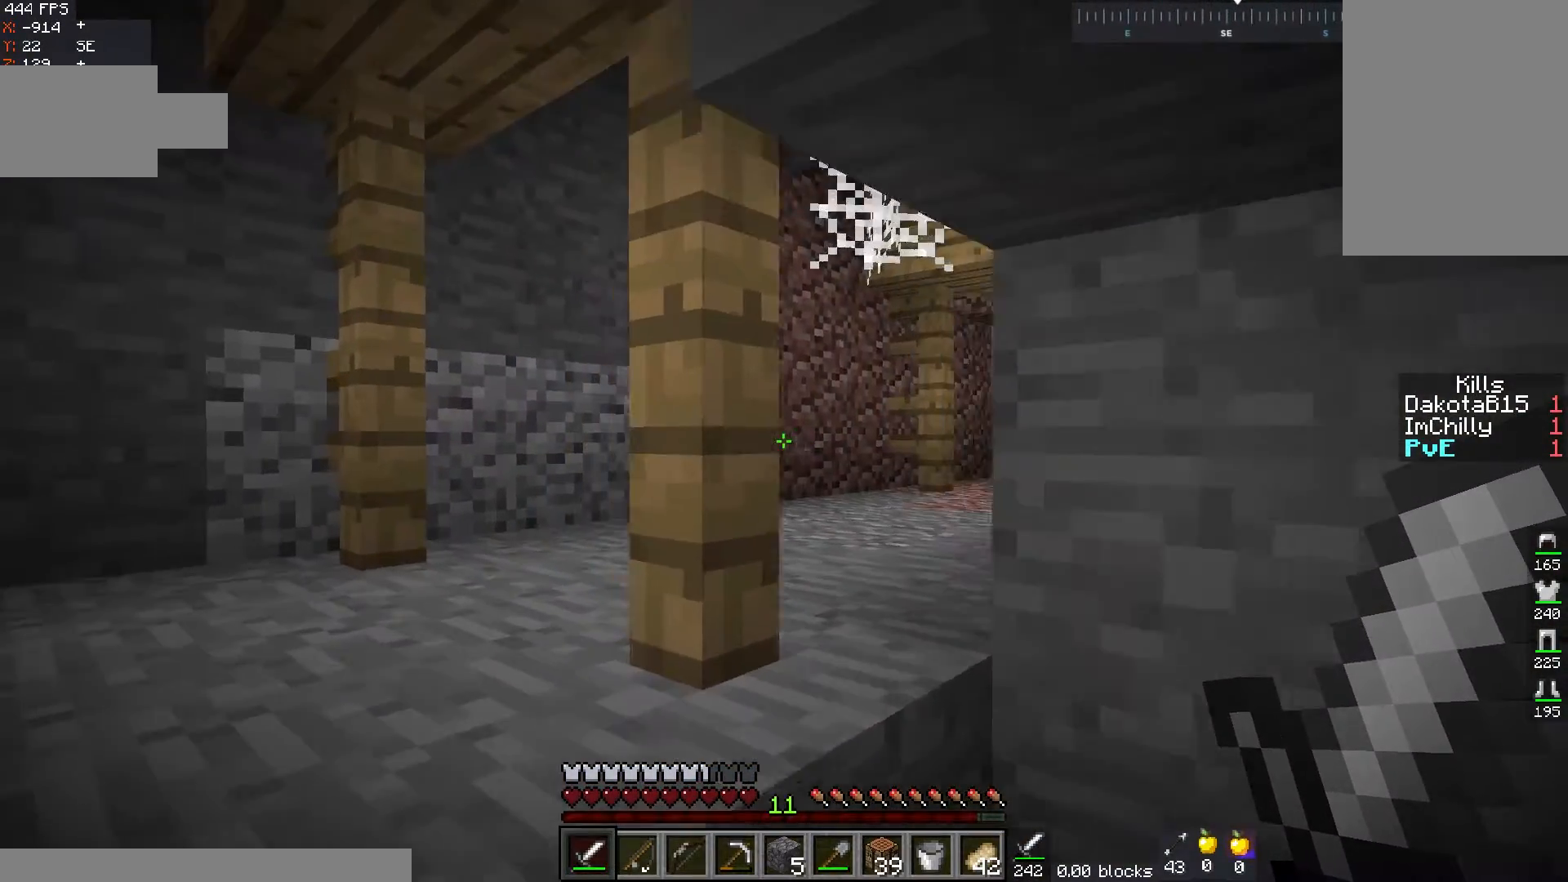
{"keys": ["a", "w"], "mouse": [], "events": [[150, "space", "down"], [383, "space", "up"]]}
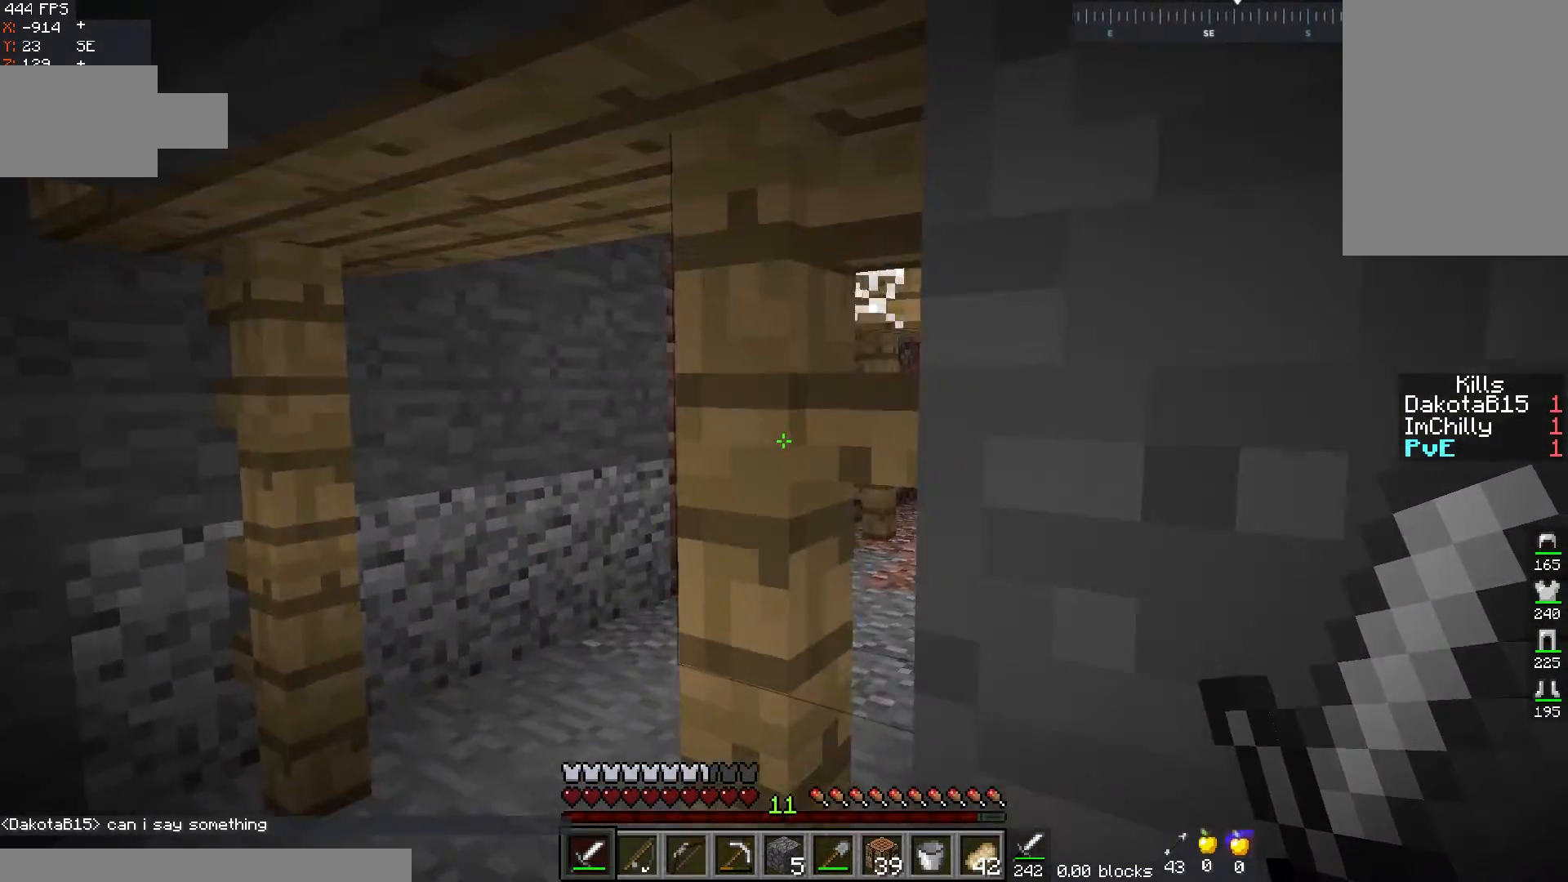
{"keys": ["a", "w"], "mouse": [], "events": []}
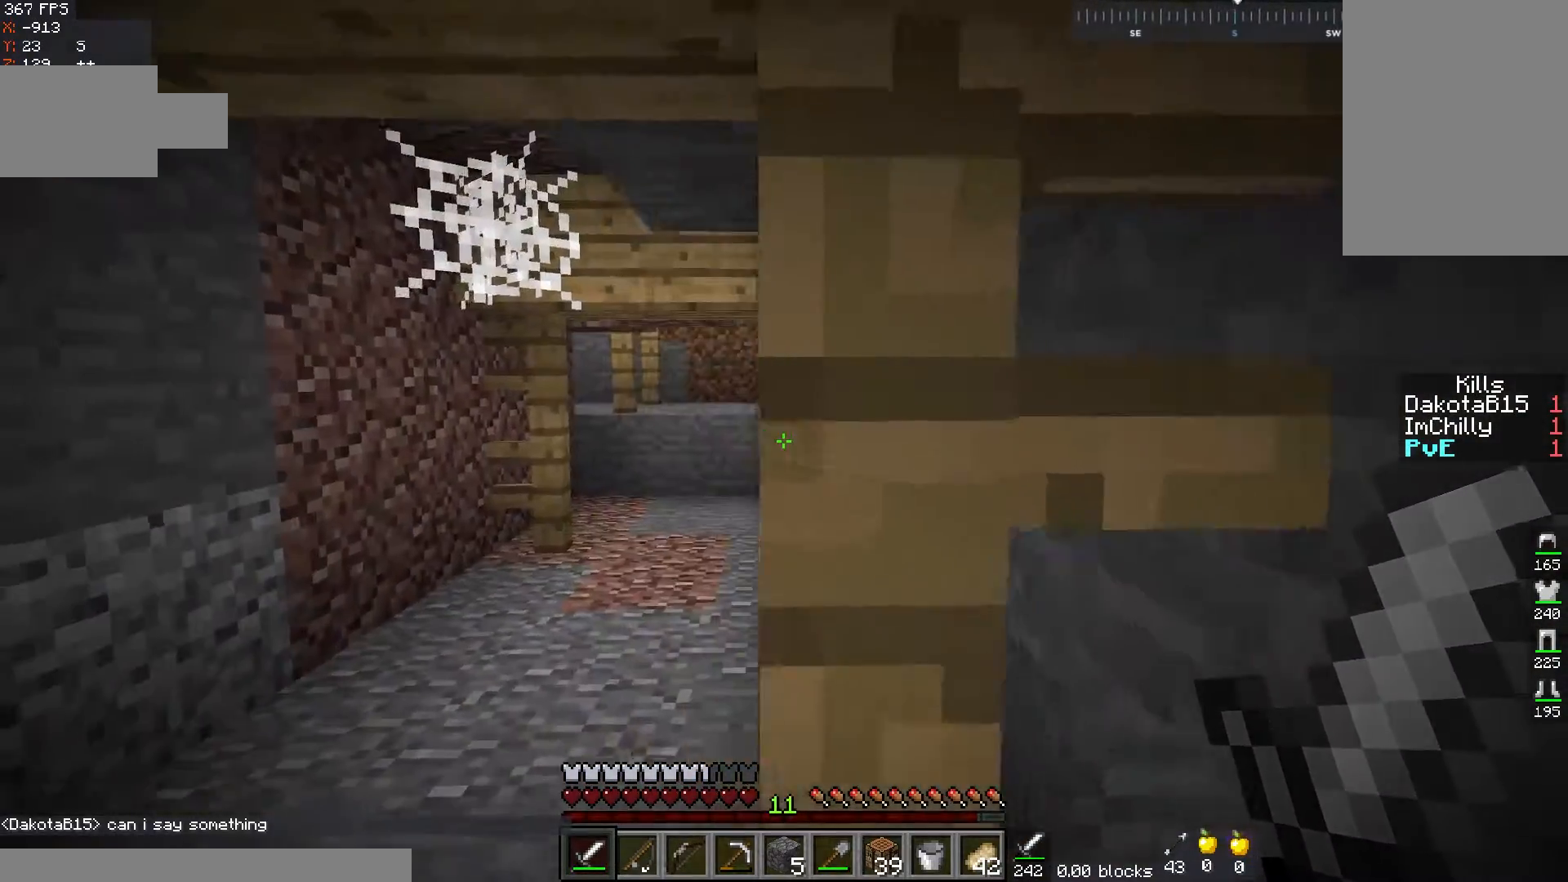
{"keys": ["a", "w"], "mouse": [], "events": []}
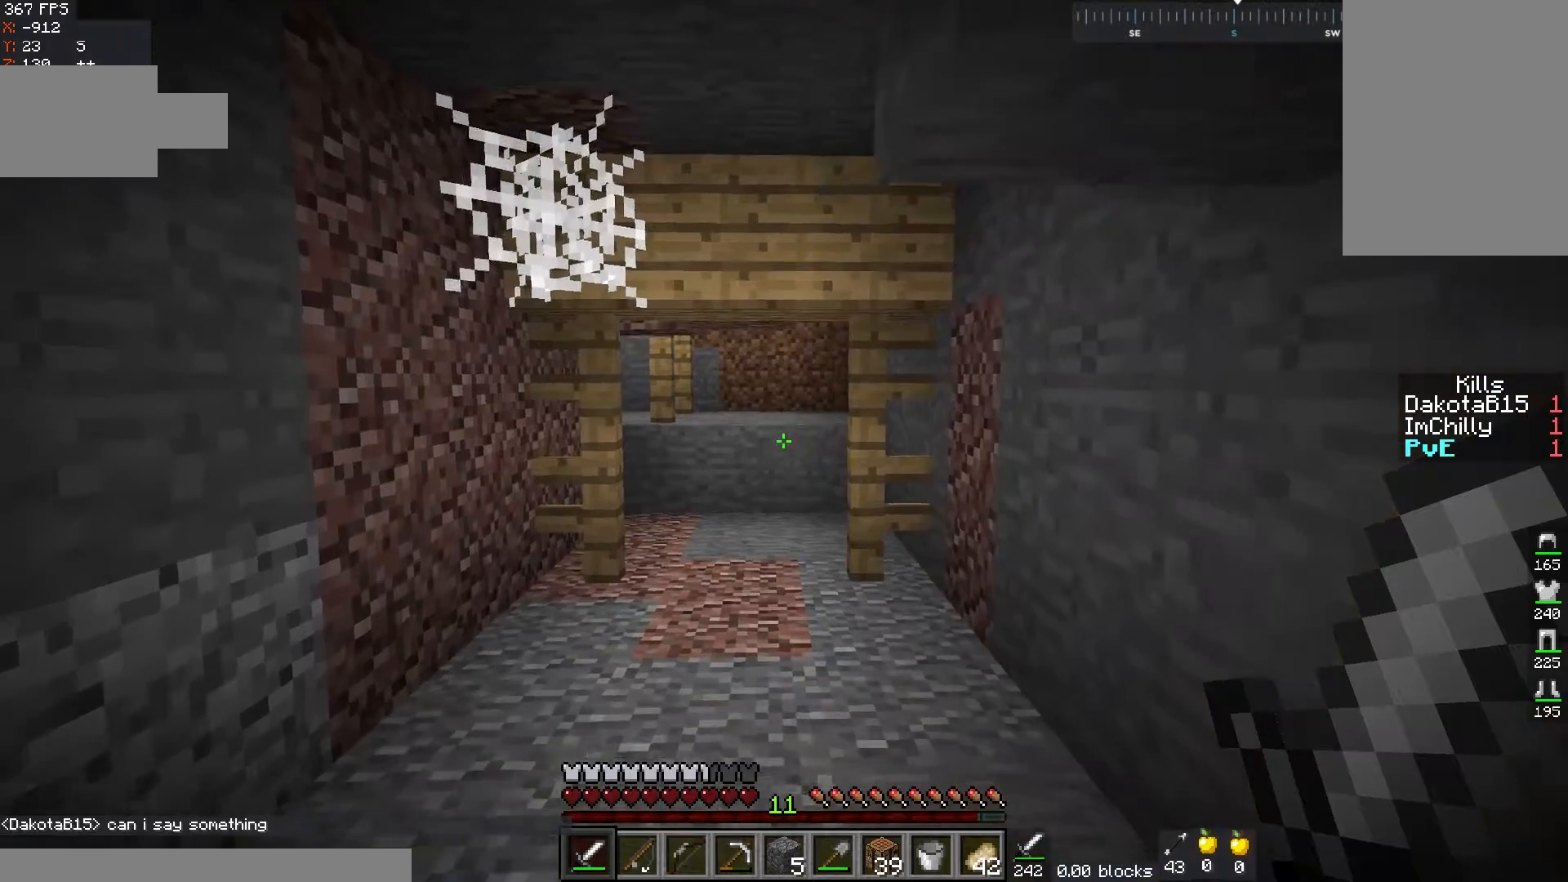
{"keys": ["w"], "mouse": [], "events": [[83, "a", "up"]]}
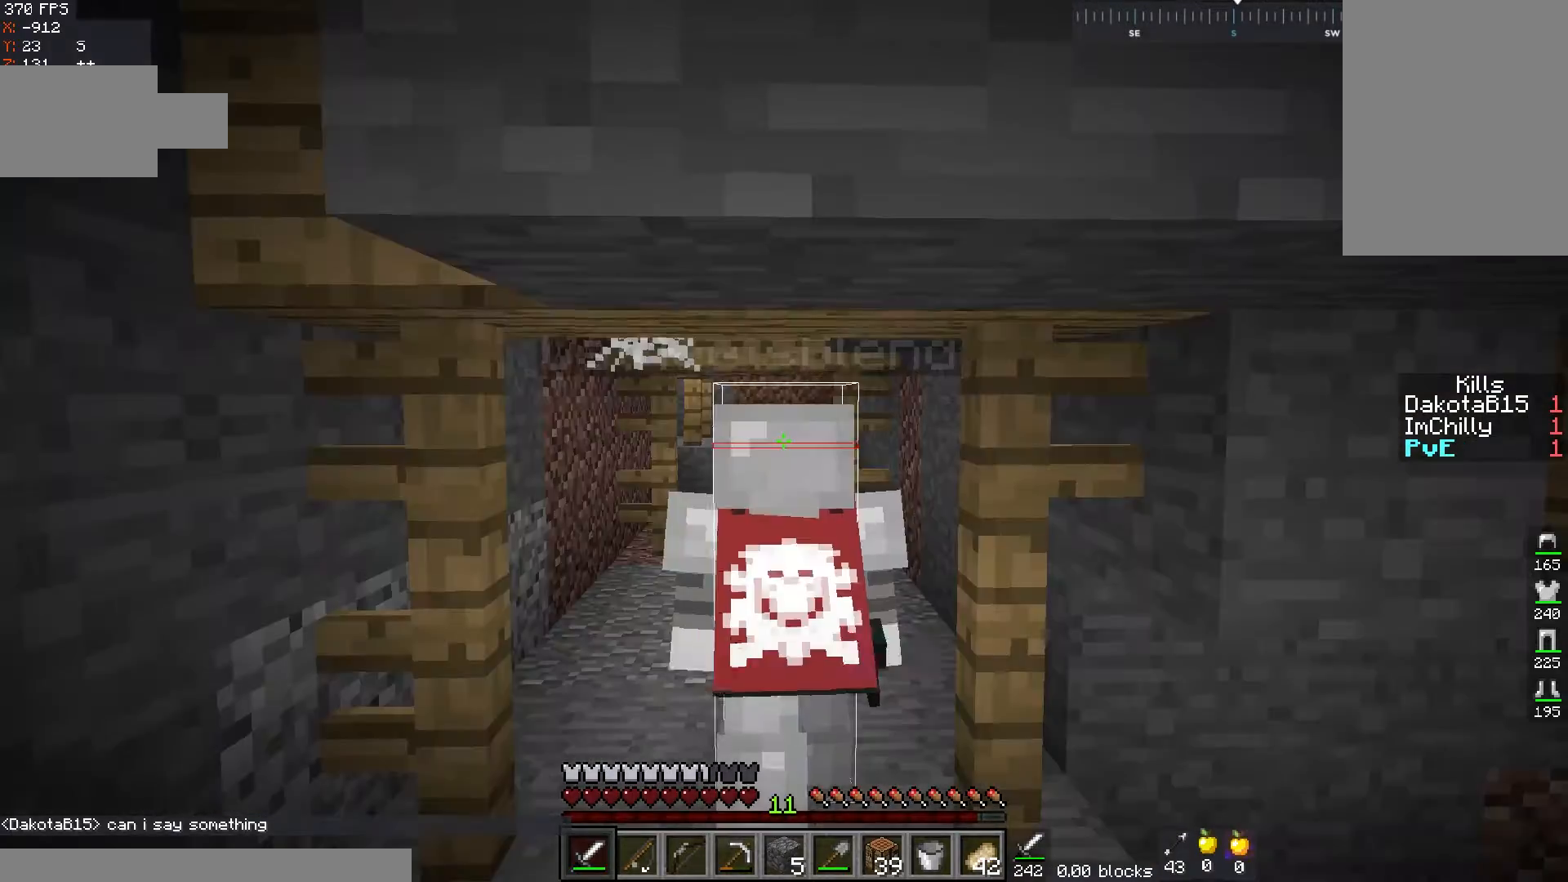
{"keys": ["w"], "mouse": [], "events": []}
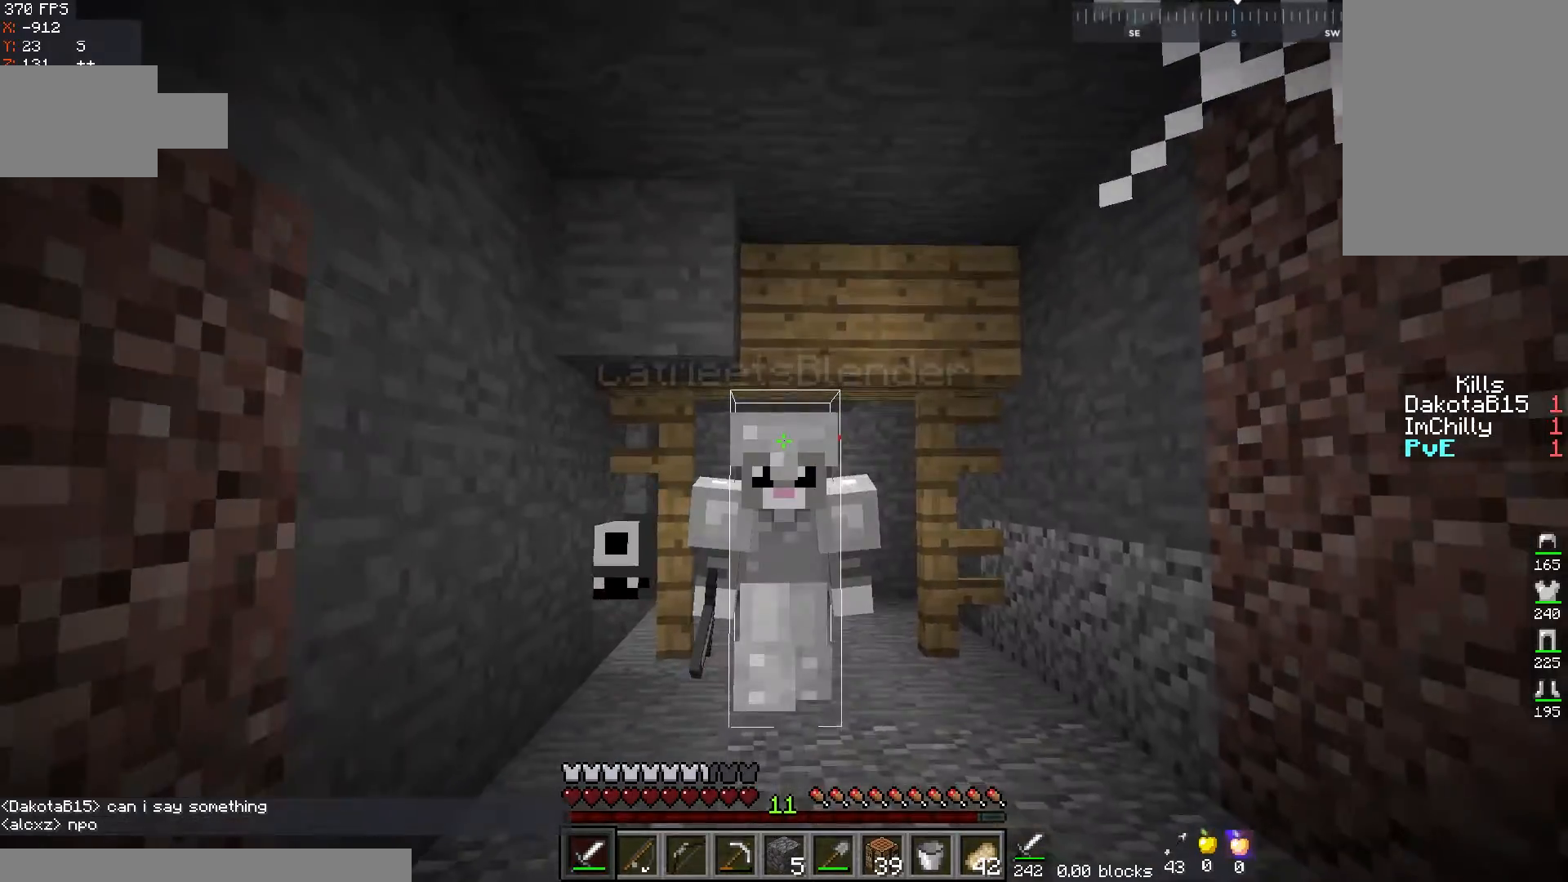
{"keys": ["d", "w"], "mouse": [], "events": [[300, "a", "down"], [483, "a", "up"], [500, "d", "down"]]}